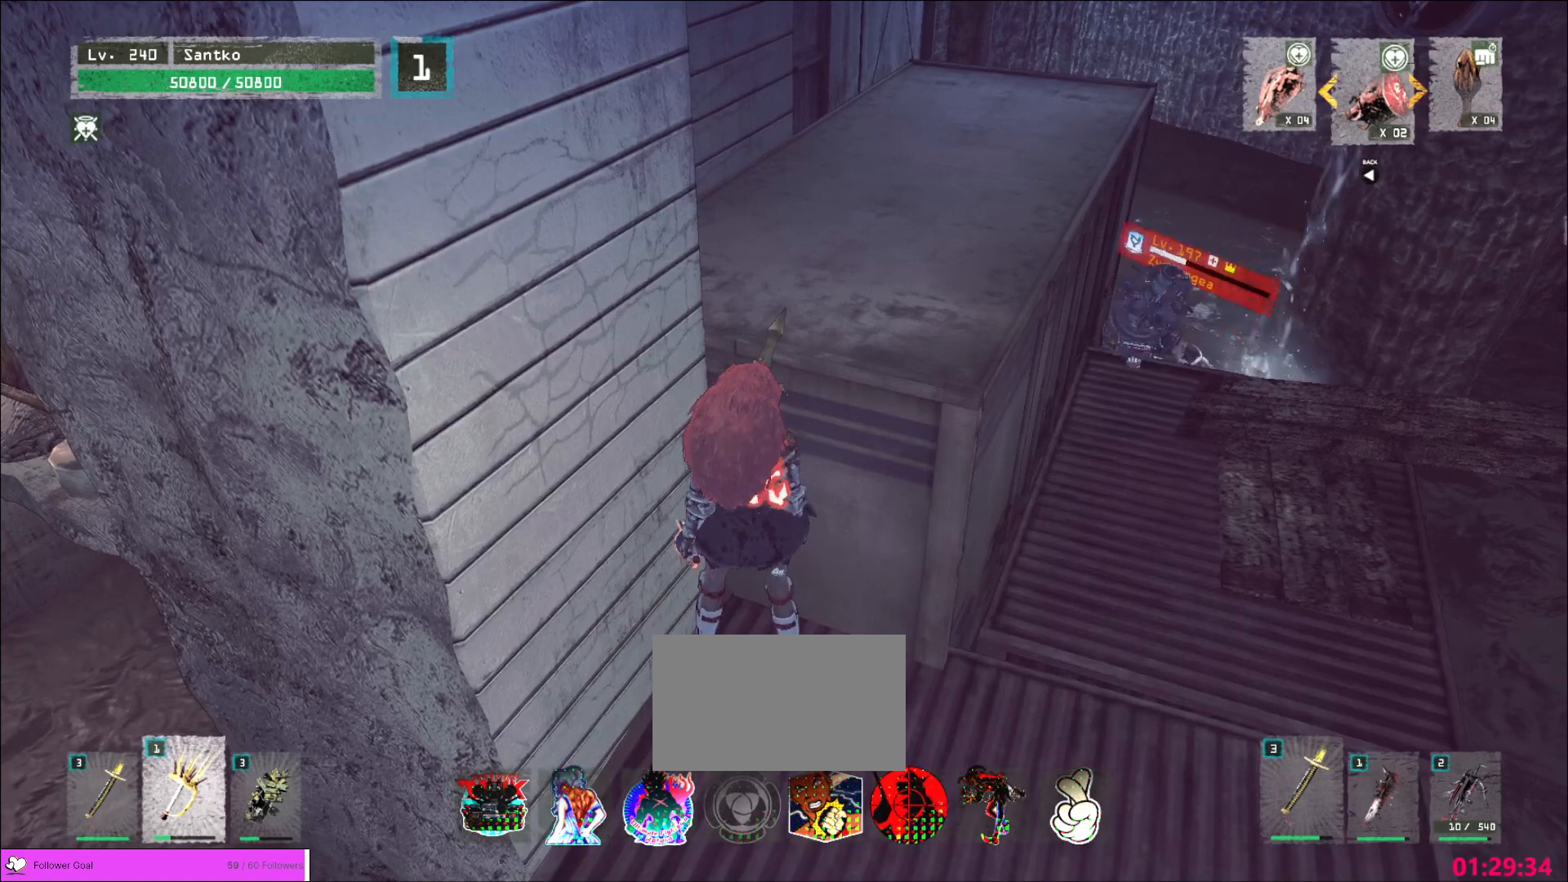
Gameplay with keyboard and mouse; each line is a JSON object with the keys and mouse buttons held at the frame after it. "events" lists presses ("down") and releases ("up") of "1", "2", "3", "4", "5", "a", "alt", "b", "c", "ctrl", "d", "e", "f", "g", "q", "r", "s", "shift", "space", "t", "tab", "v", "w", "x", "z", "mouse_left", "mouse_wheel", "mouse_right", "mouse_mb4" and "mouse_mb5" between this image and that frame as [ms after this image, input, new state], when the widget could be followed in between. "mouse_left", "mouse_wheel", "mouse_right", "mouse_mb4", "mouse_mb5" = the "left", "wheel", "right", "mb4", "mb5" buttons of the "mouse" list. No other keys are recorded. "wheel" means that the mouse wheel is clicked or scrolled. Not read: mouse_move.
{"keys": ["d", "w"], "mouse": [], "events": [[80, "d", "down"], [200, "ctrl", "down"], [360, "ctrl", "up"], [360, "w", "down"]]}
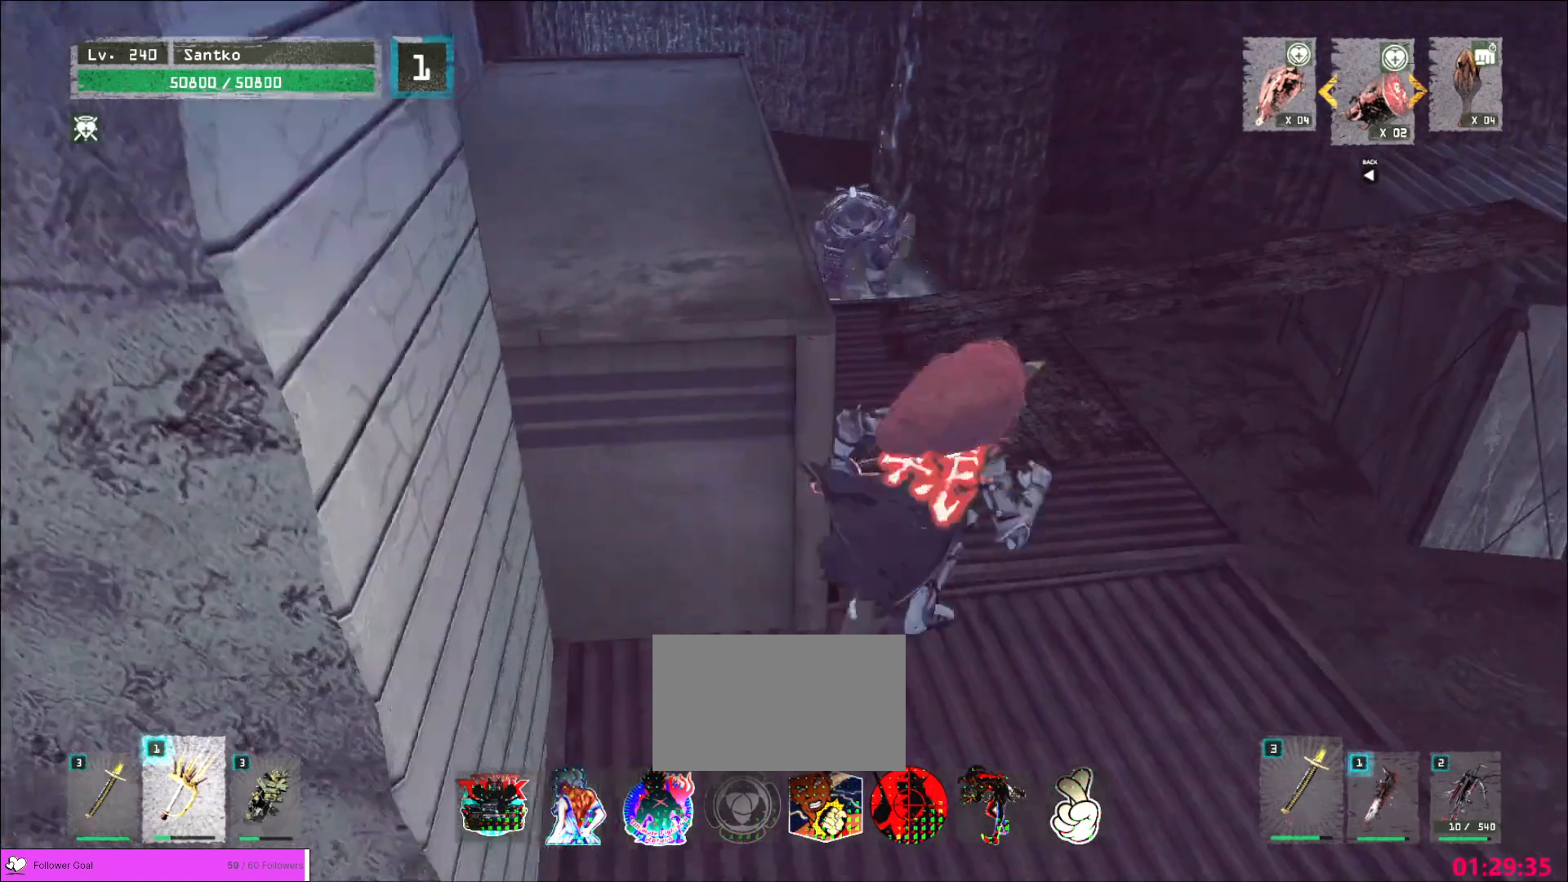
{"keys": ["shift"], "mouse": [], "events": [[40, "d", "up"], [160, "mouse_left", "down"], [200, "q", "down"], [240, "mouse_left", "up"], [320, "q", "up"], [440, "shift", "down"], [480, "w", "up"]]}
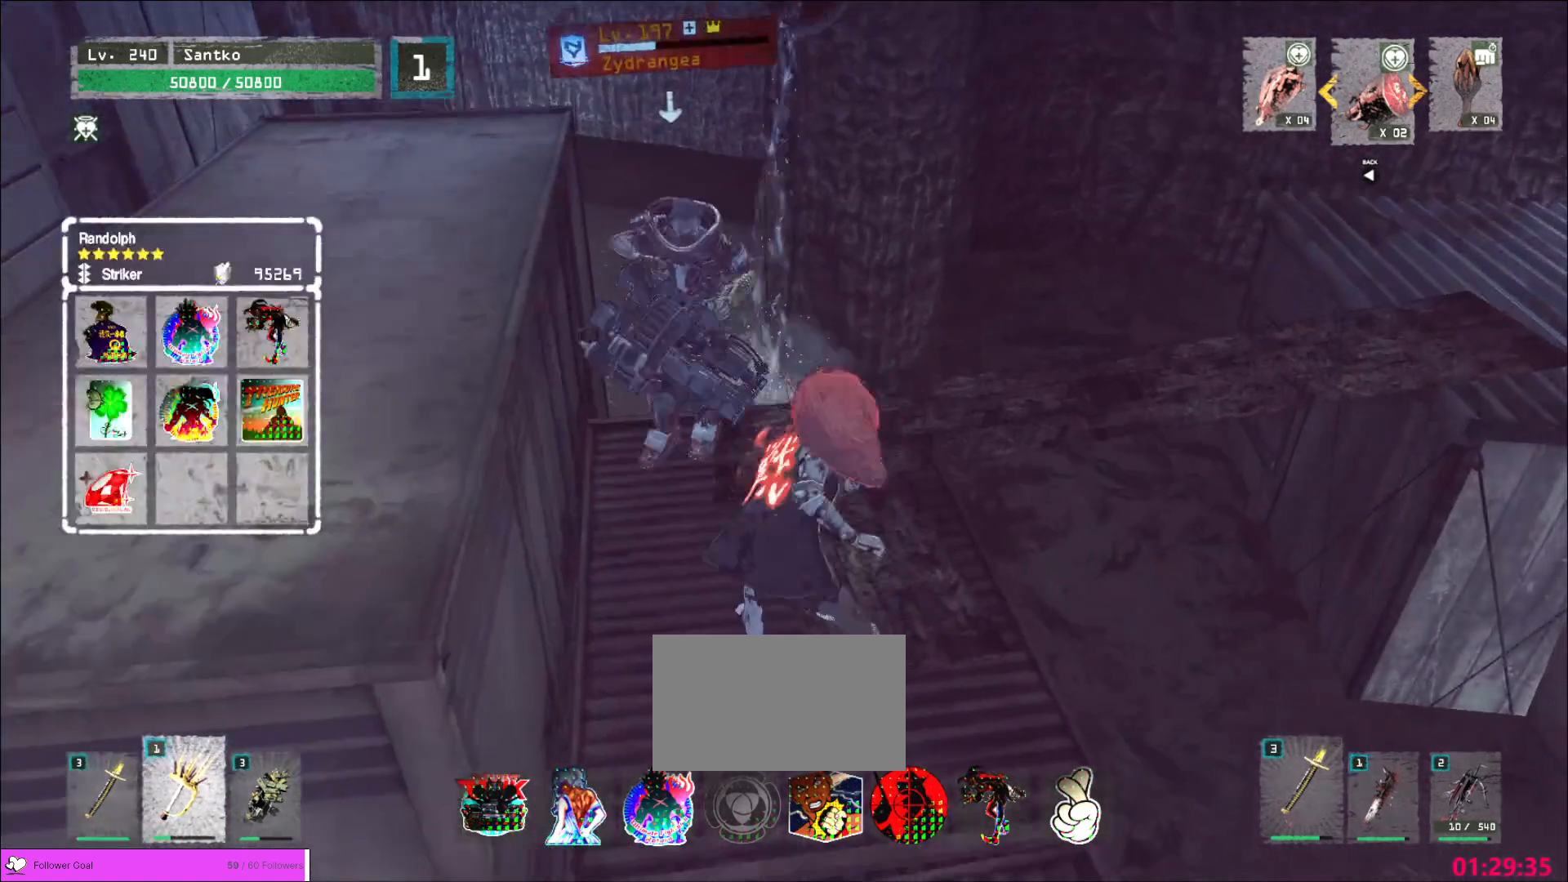
{"keys": ["shift"], "mouse": [], "events": [[120, "mouse_left", "down"], [160, "mouse_left", "up"]]}
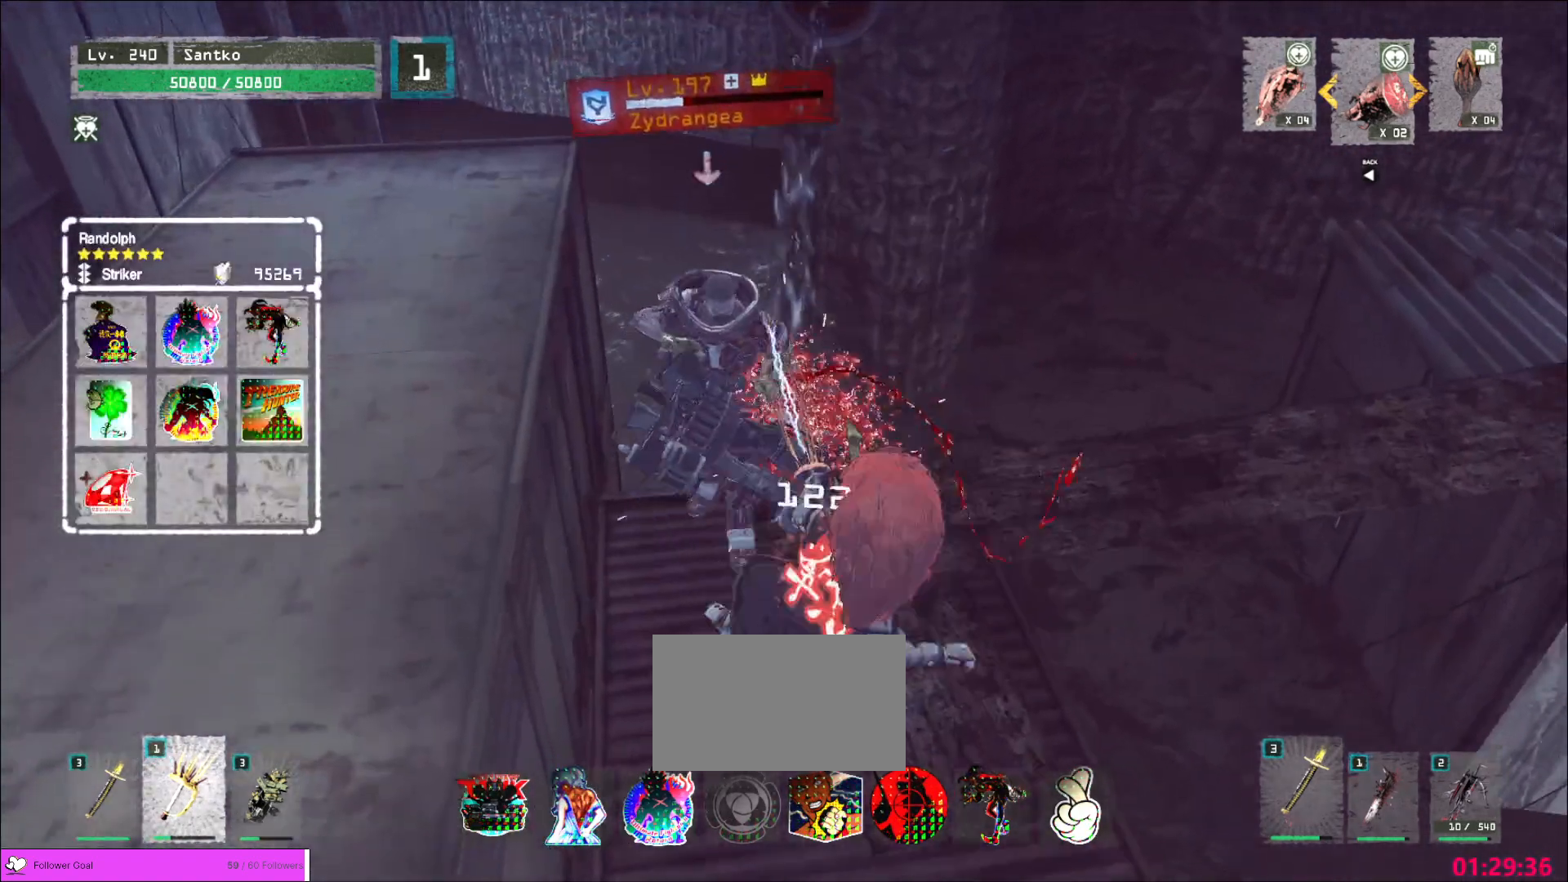
{"keys": [], "mouse": ["wheel"], "events": [[80, "shift", "up"], [280, "q", "down"], [360, "mouse_wheel", "down"], [400, "q", "up"]]}
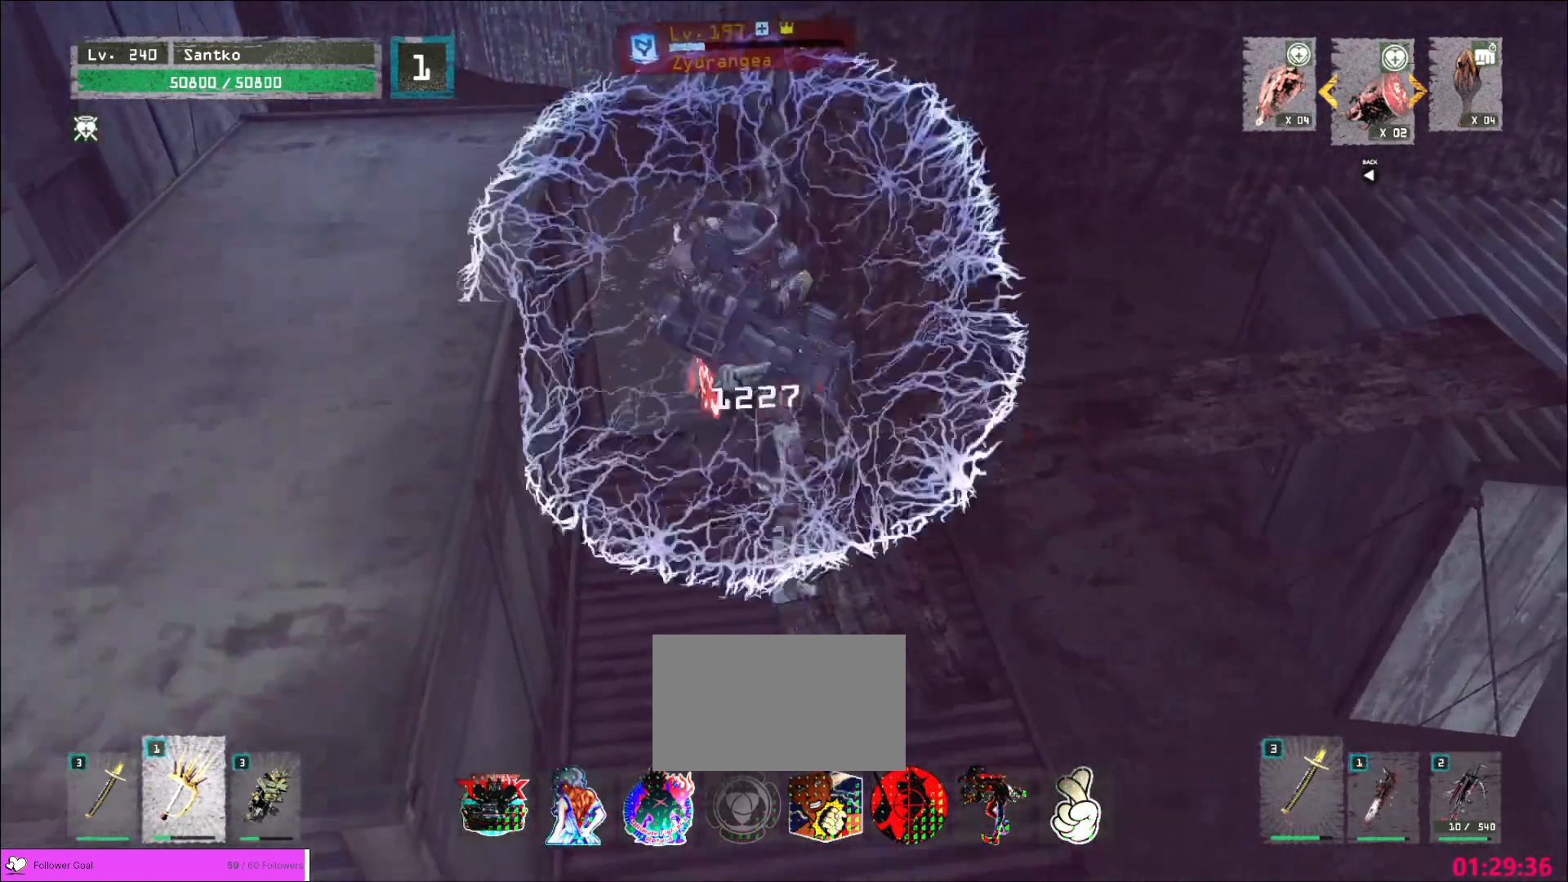
{"keys": [], "mouse": ["wheel"], "events": []}
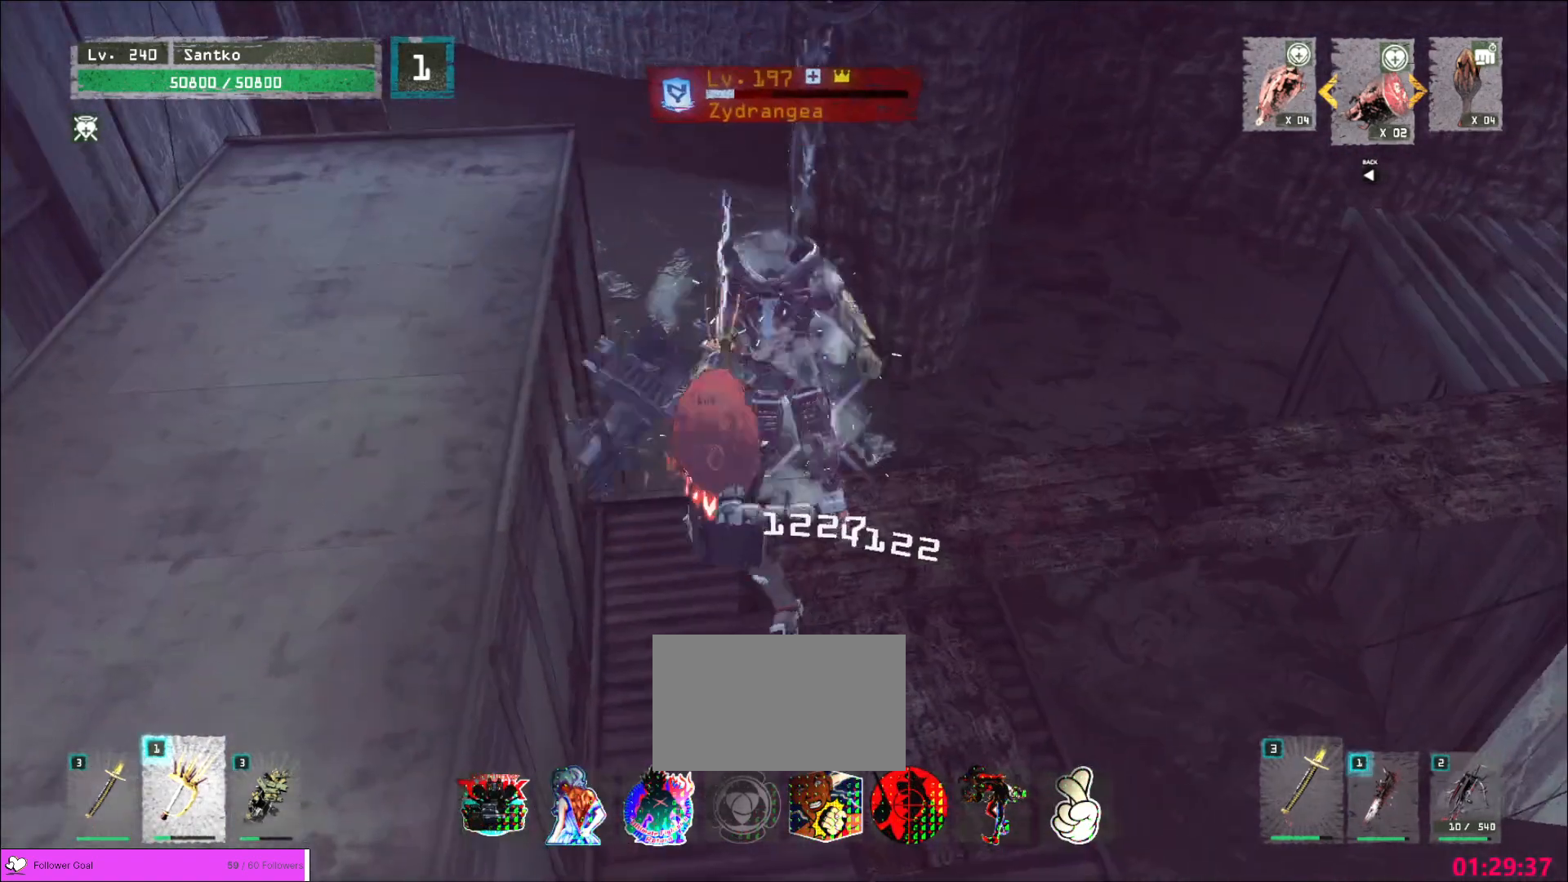
{"keys": ["s"], "mouse": [], "events": [[80, "mouse_wheel", "up"], [120, "s", "down"], [200, "ctrl", "down"], [320, "ctrl", "up"]]}
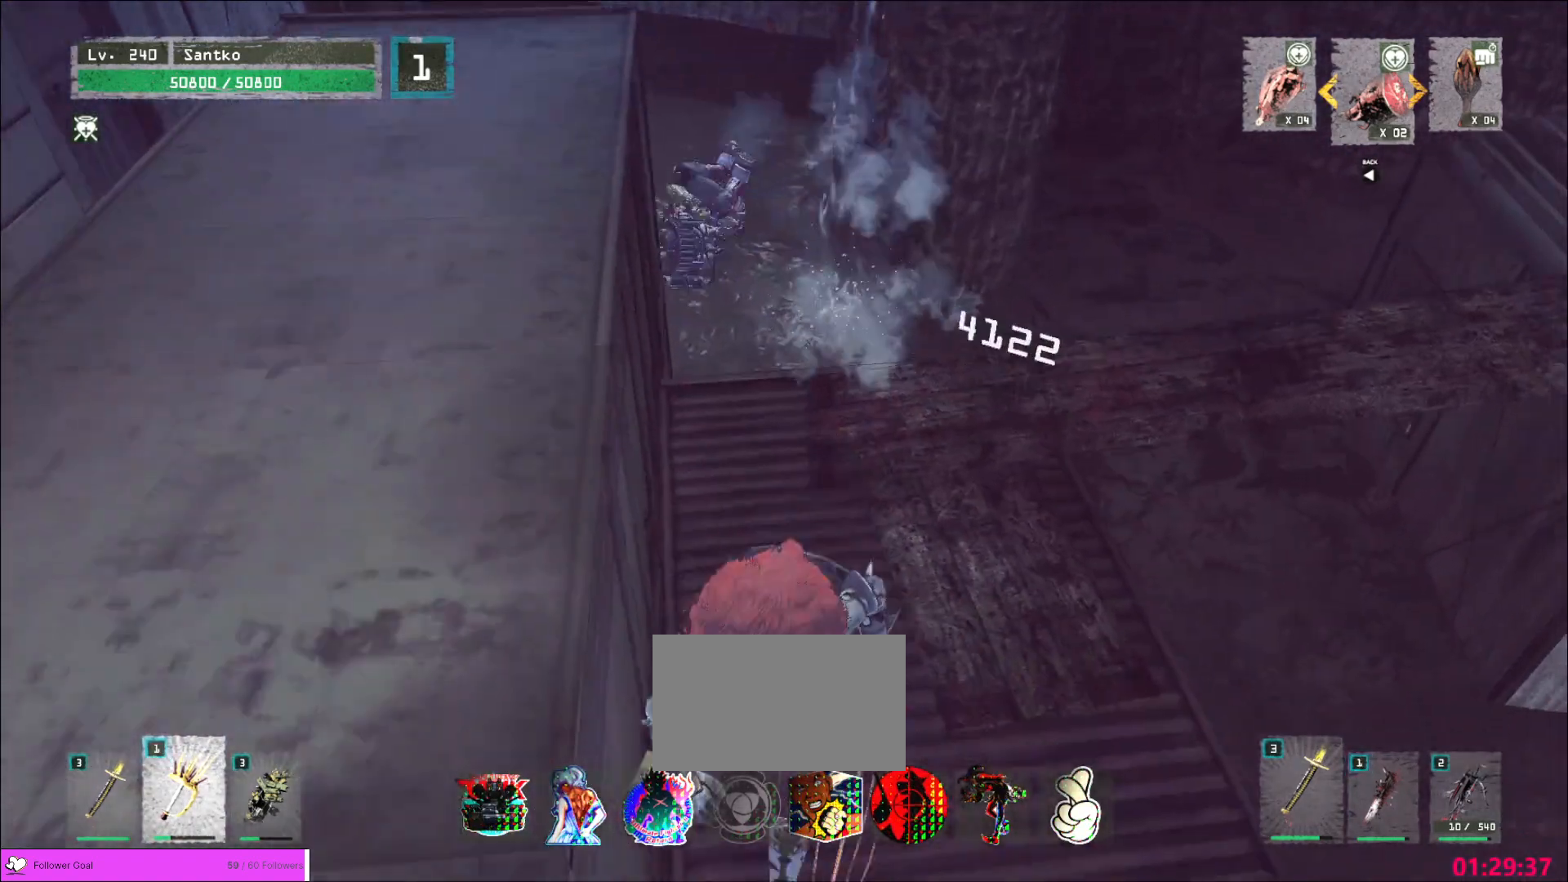
{"keys": [], "mouse": [], "events": [[120, "a", "down"], [200, "s", "up"], [200, "w", "down"], [280, "a", "up"], [400, "w", "up"]]}
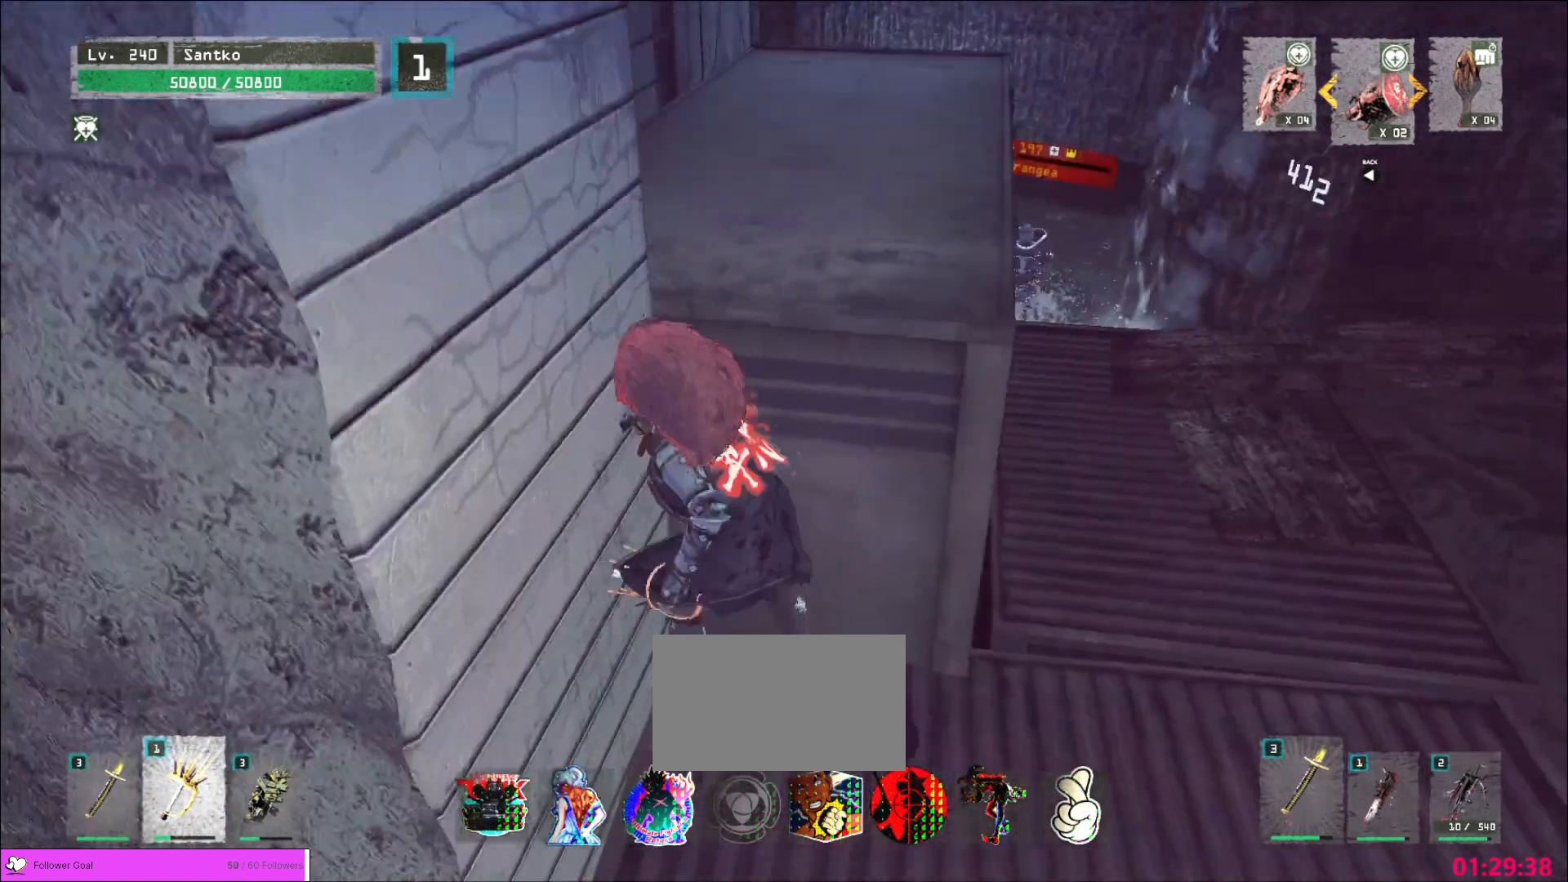
{"keys": [], "mouse": [], "events": []}
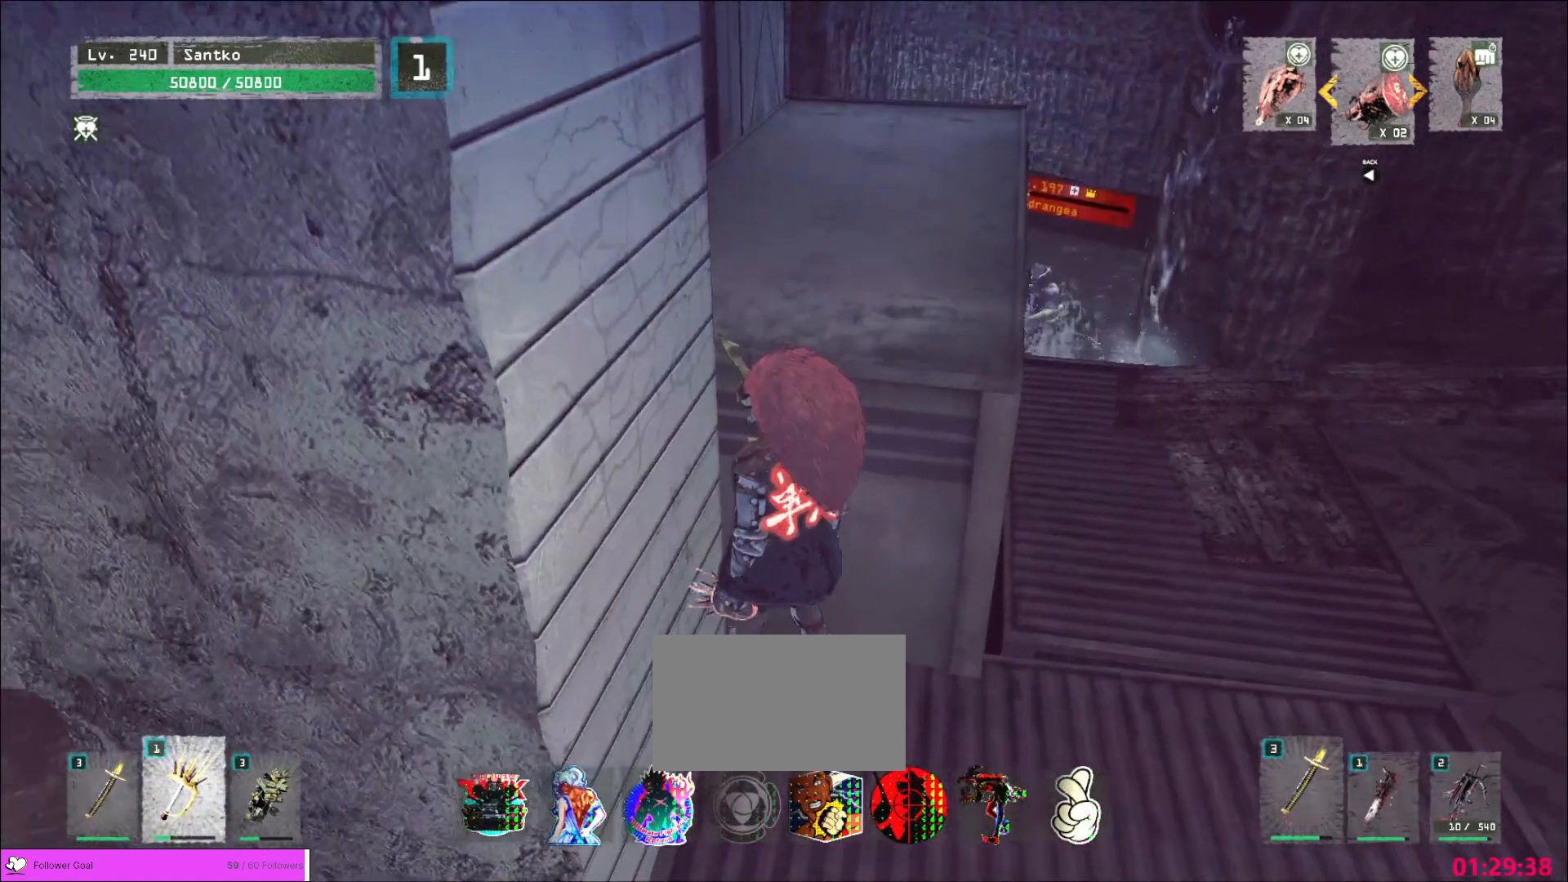
{"keys": ["ctrl", "d"], "mouse": [], "events": [[400, "d", "down"], [480, "ctrl", "down"]]}
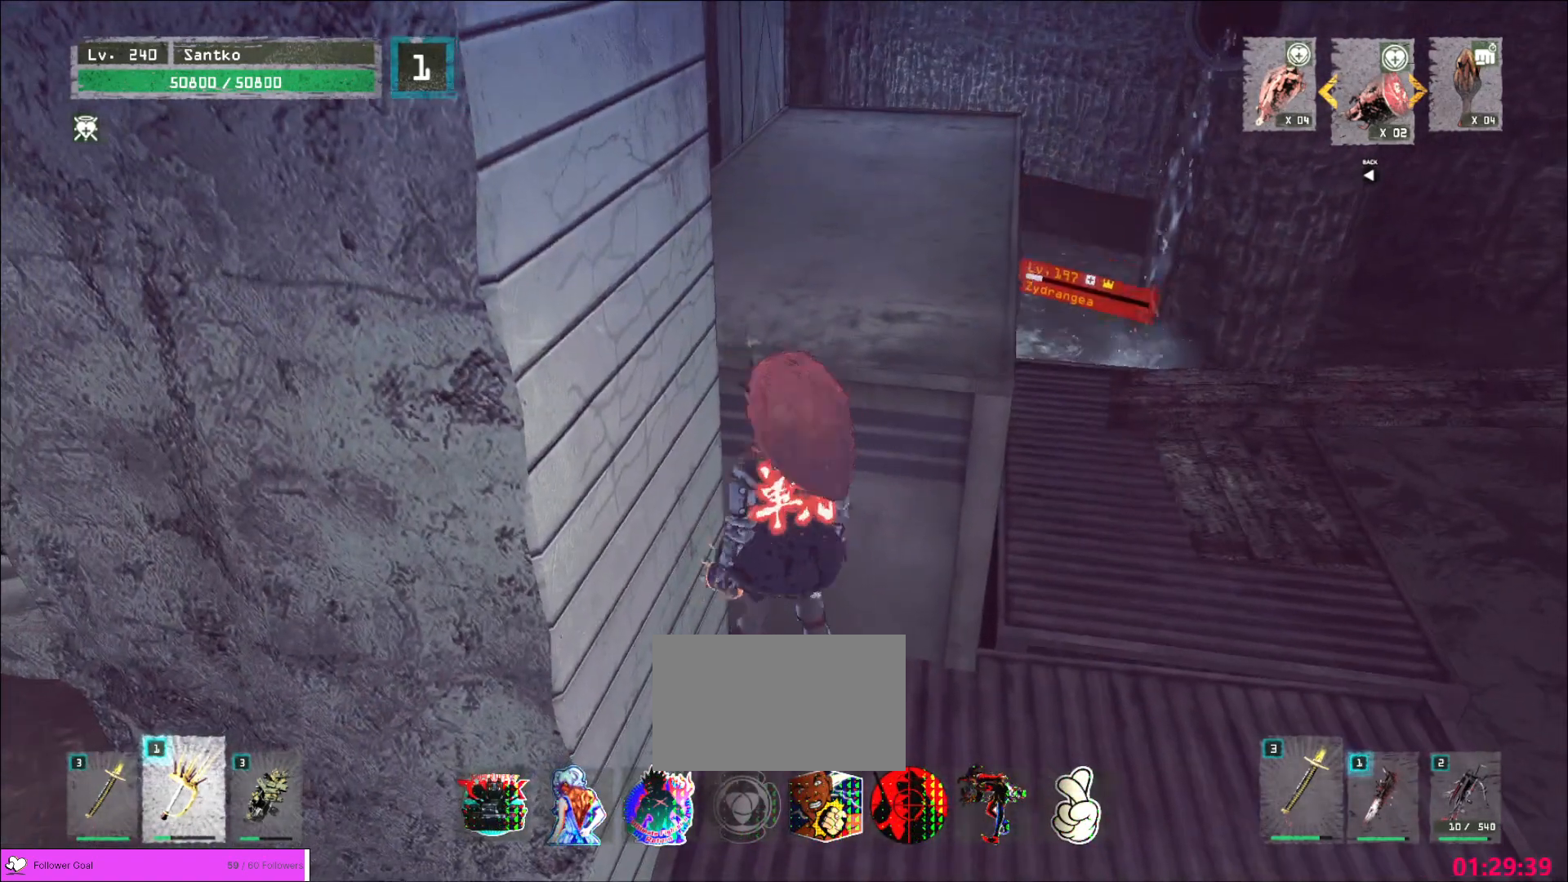
{"keys": ["shift", "w"], "mouse": [], "events": [[160, "ctrl", "up"], [280, "w", "down"], [400, "d", "up"], [440, "shift", "down"]]}
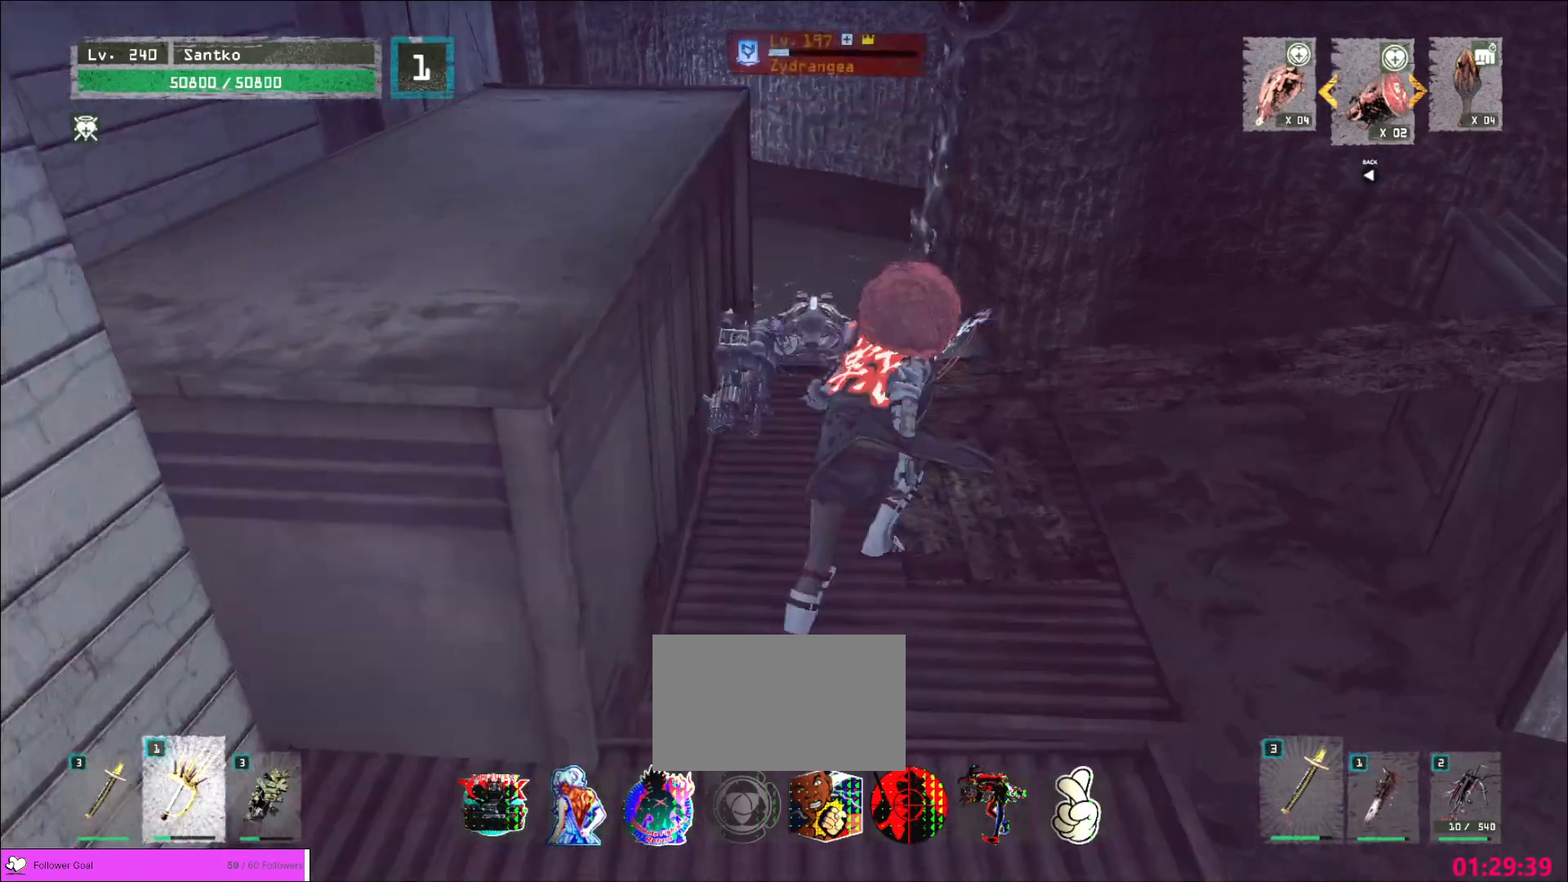
{"keys": ["q"], "mouse": [], "events": [[80, "mouse_left", "down"], [120, "mouse_left", "up"], [200, "shift", "up"], [240, "5", "down"], [240, "q", "down"], [280, "5", "up"], [280, "w", "up"], [320, "g", "down"], [360, "q", "up"], [400, "g", "up"], [480, "q", "down"]]}
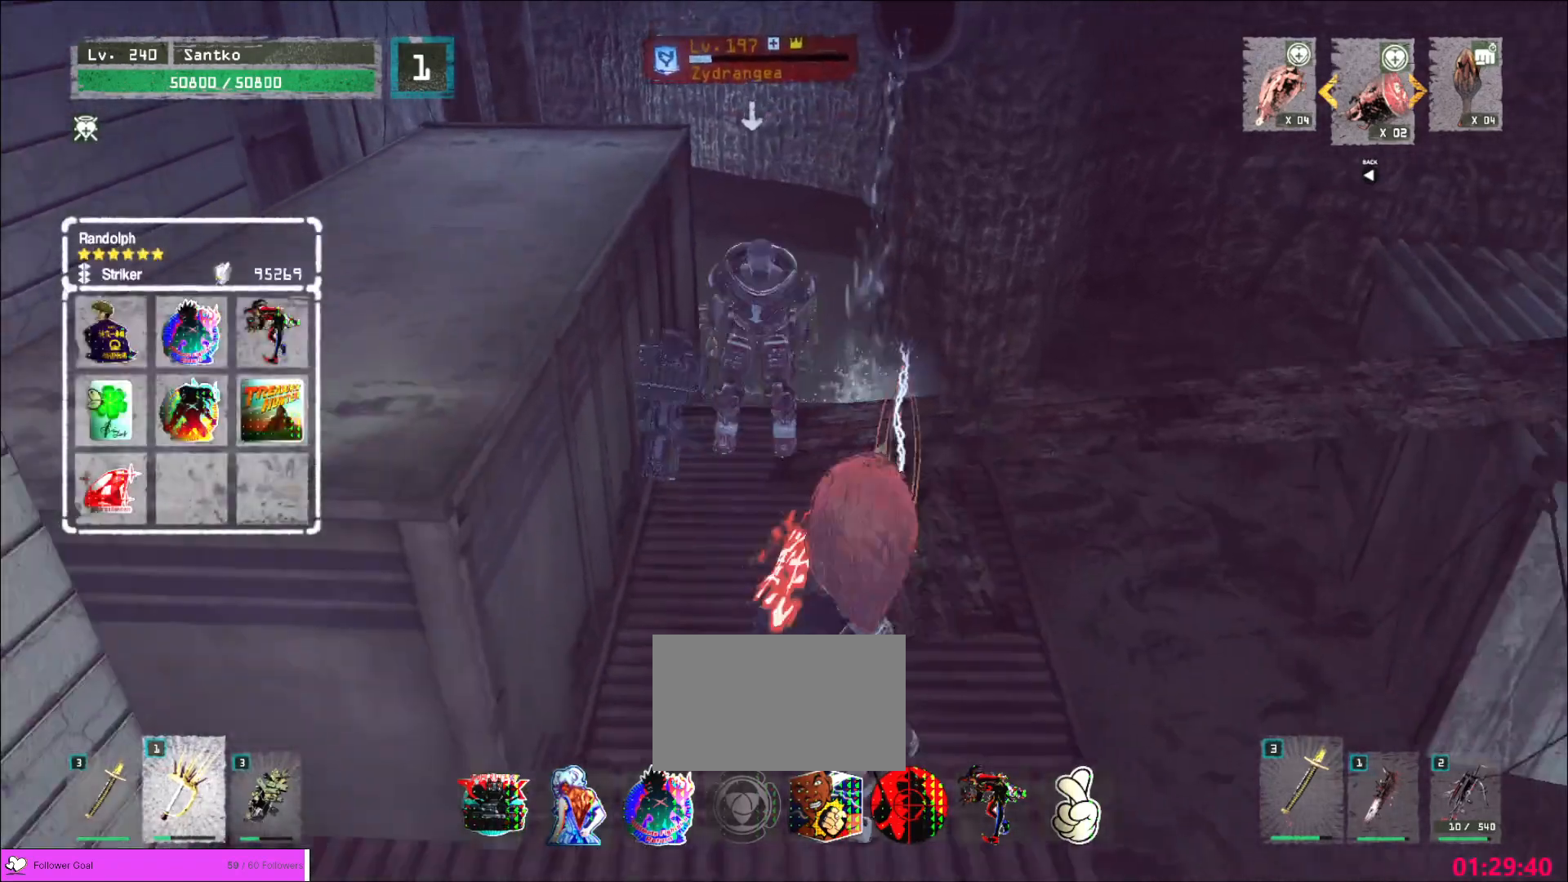
{"keys": [], "mouse": ["wheel"], "events": [[80, "q", "up"], [120, "mouse_wheel", "down"]]}
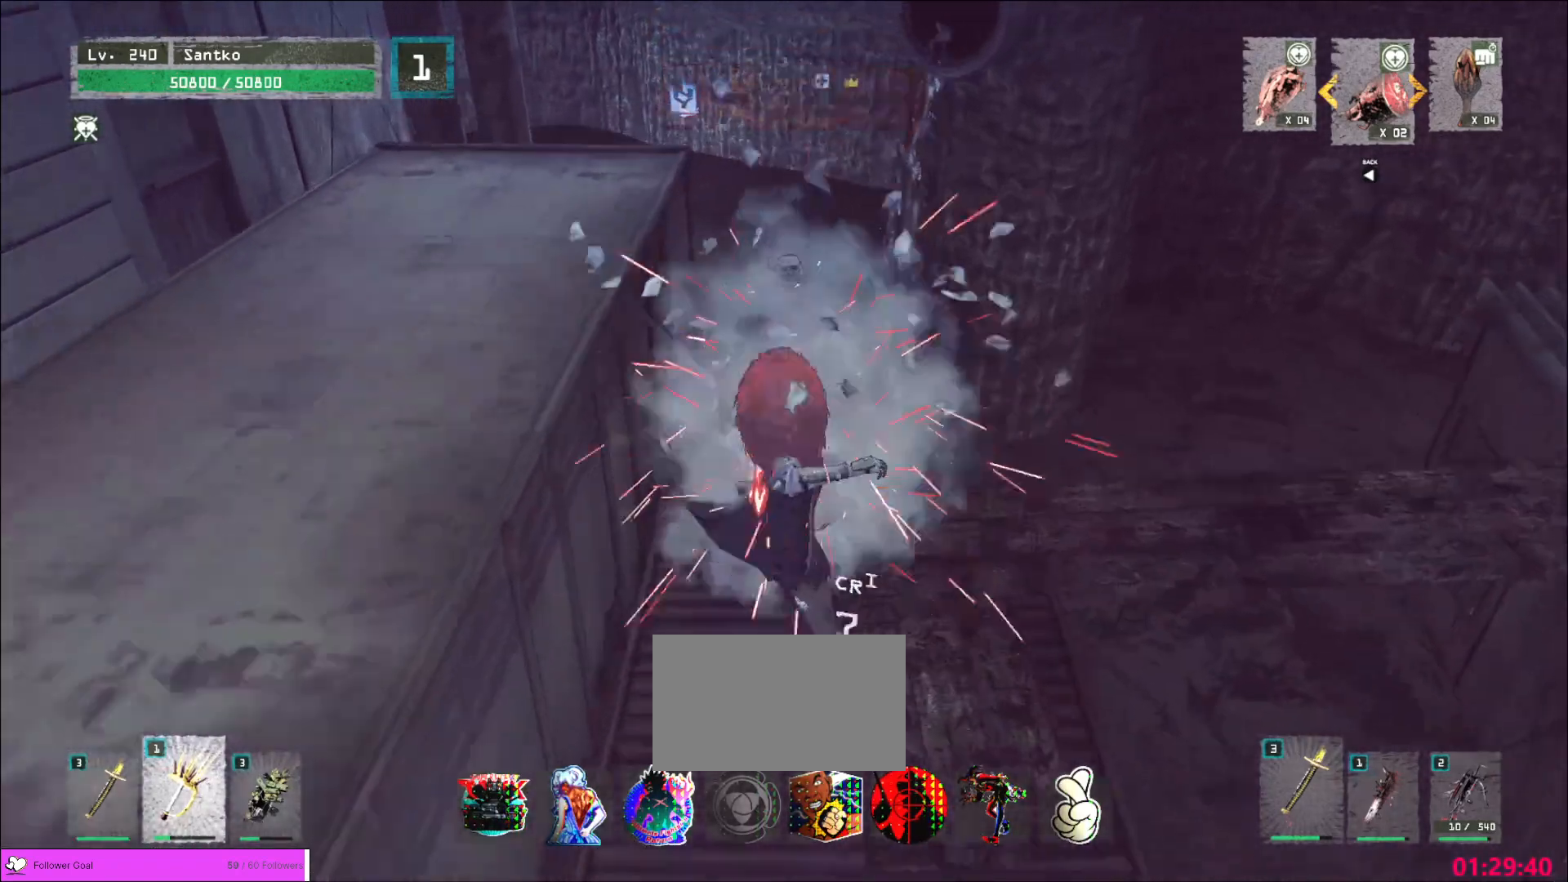
{"keys": ["ctrl", "s"], "mouse": [], "events": [[400, "mouse_wheel", "up"], [440, "s", "down"], [480, "ctrl", "down"]]}
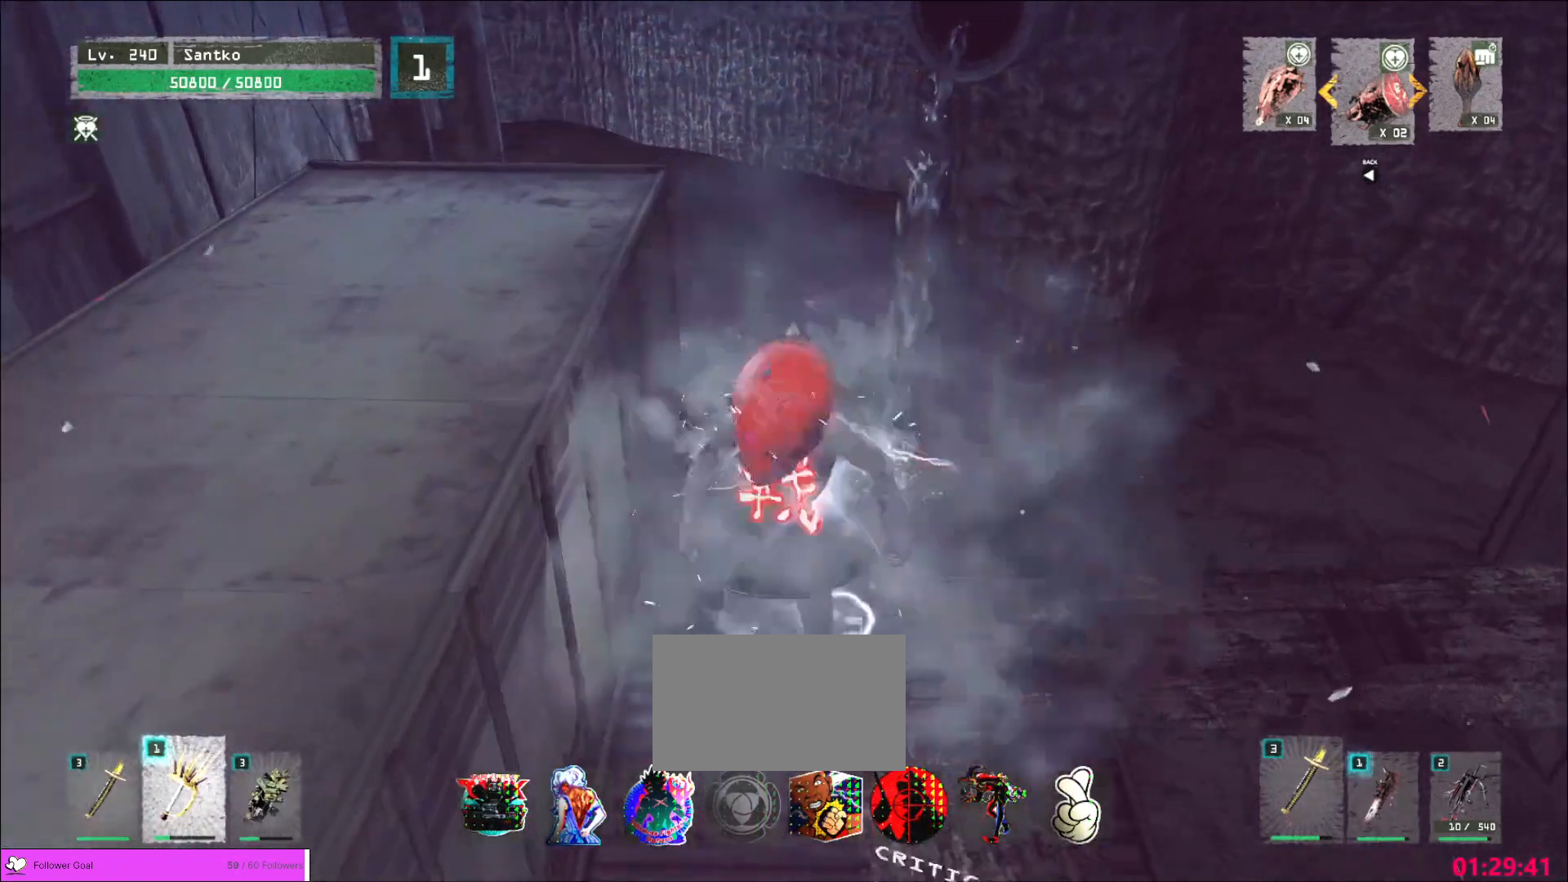
{"keys": ["w"], "mouse": [], "events": [[80, "ctrl", "up"], [240, "s", "up"], [480, "w", "down"]]}
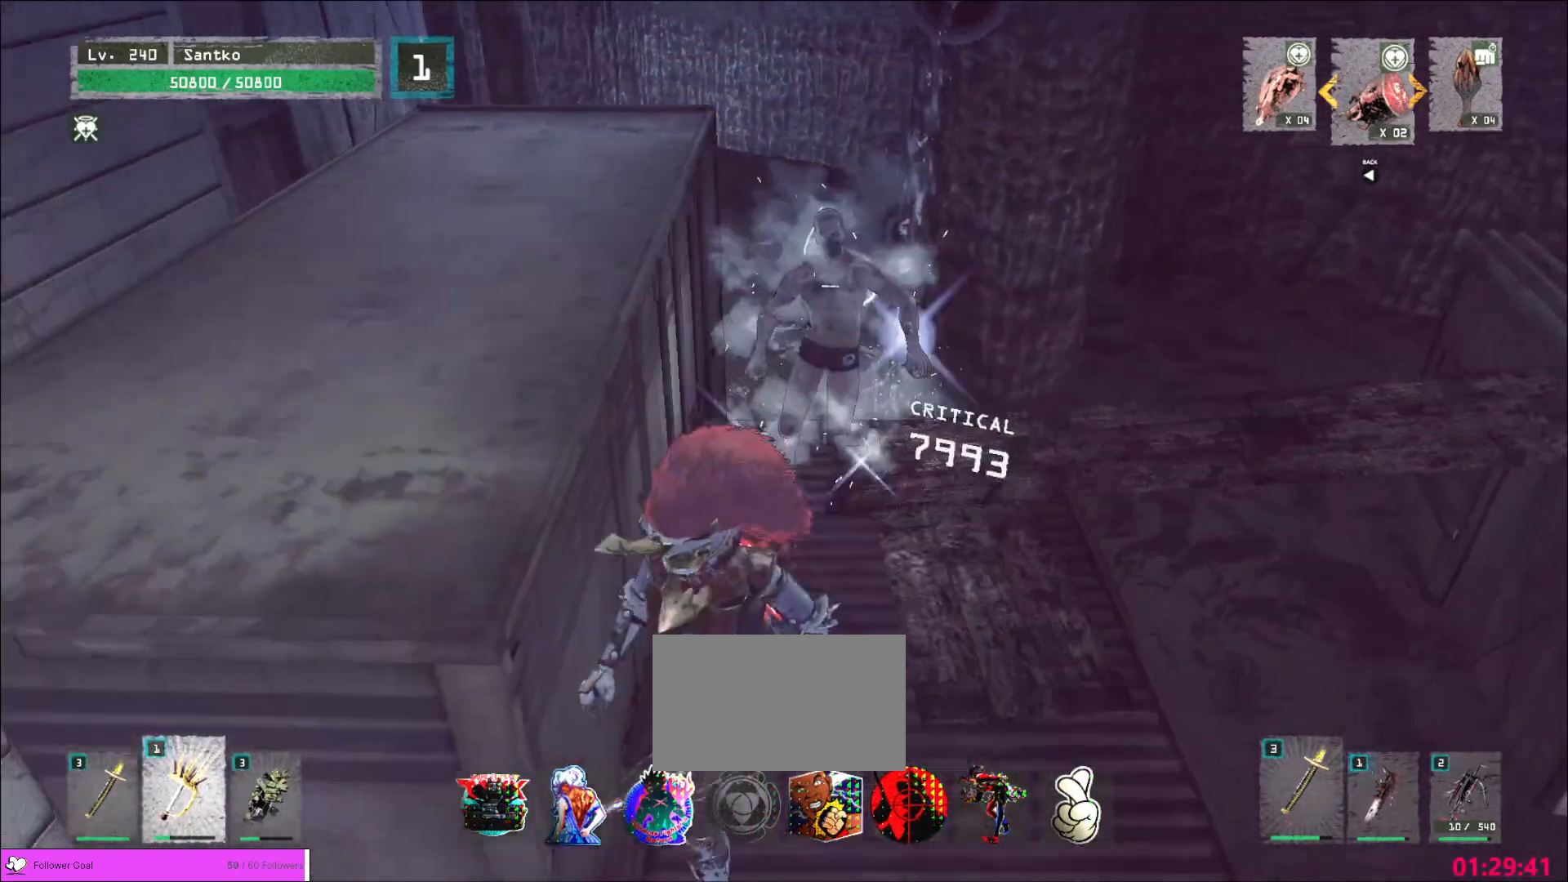
{"keys": [], "mouse": [], "events": [[240, "w", "up"], [320, "r", "down"], [400, "r", "up"]]}
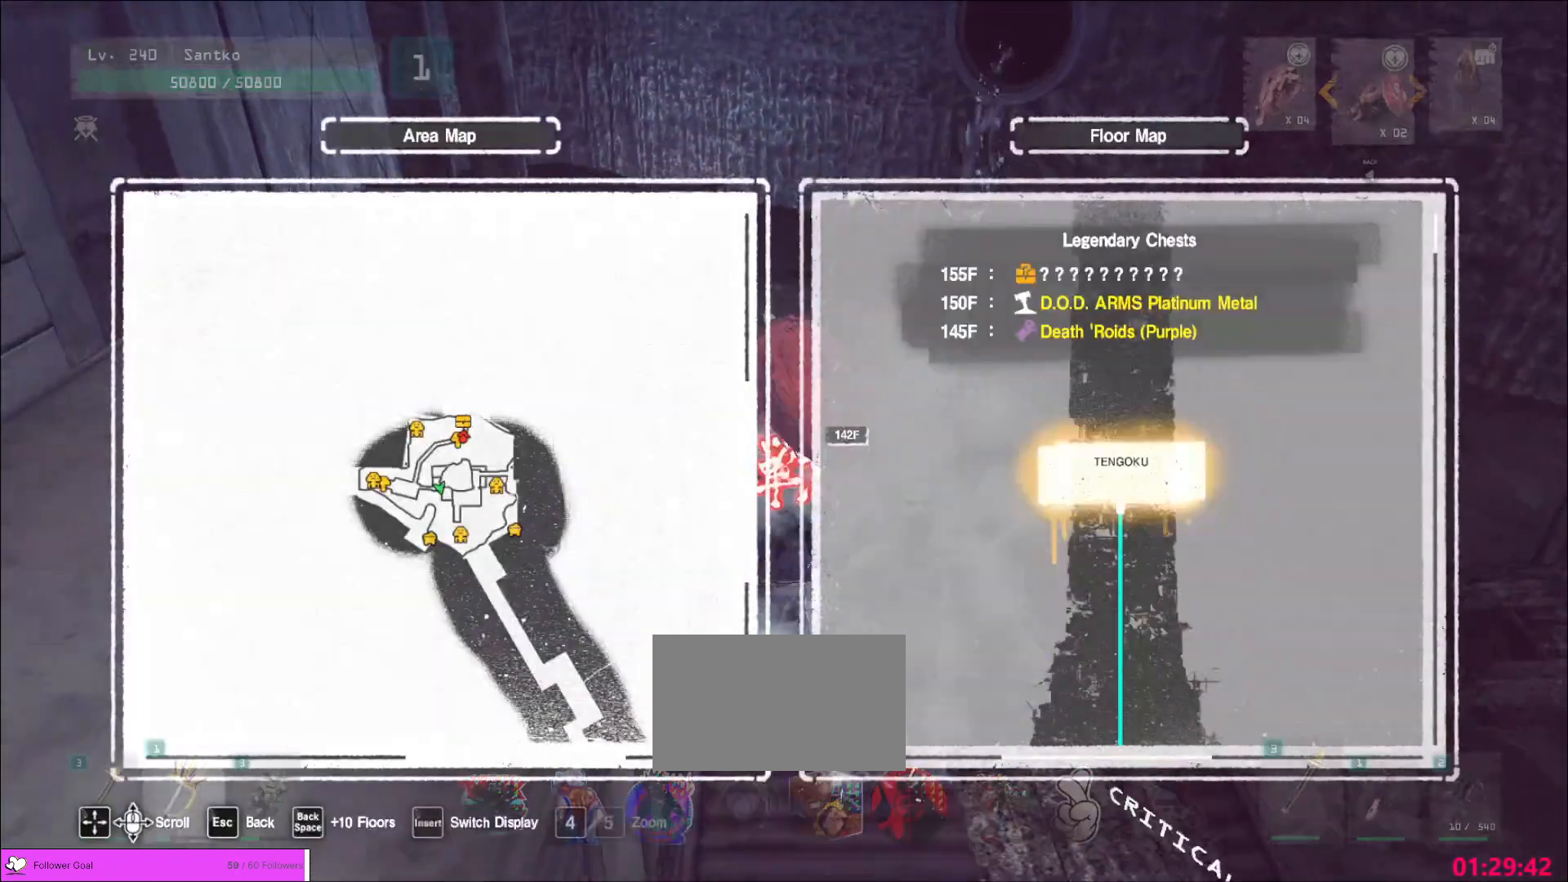
{"keys": [], "mouse": [], "events": []}
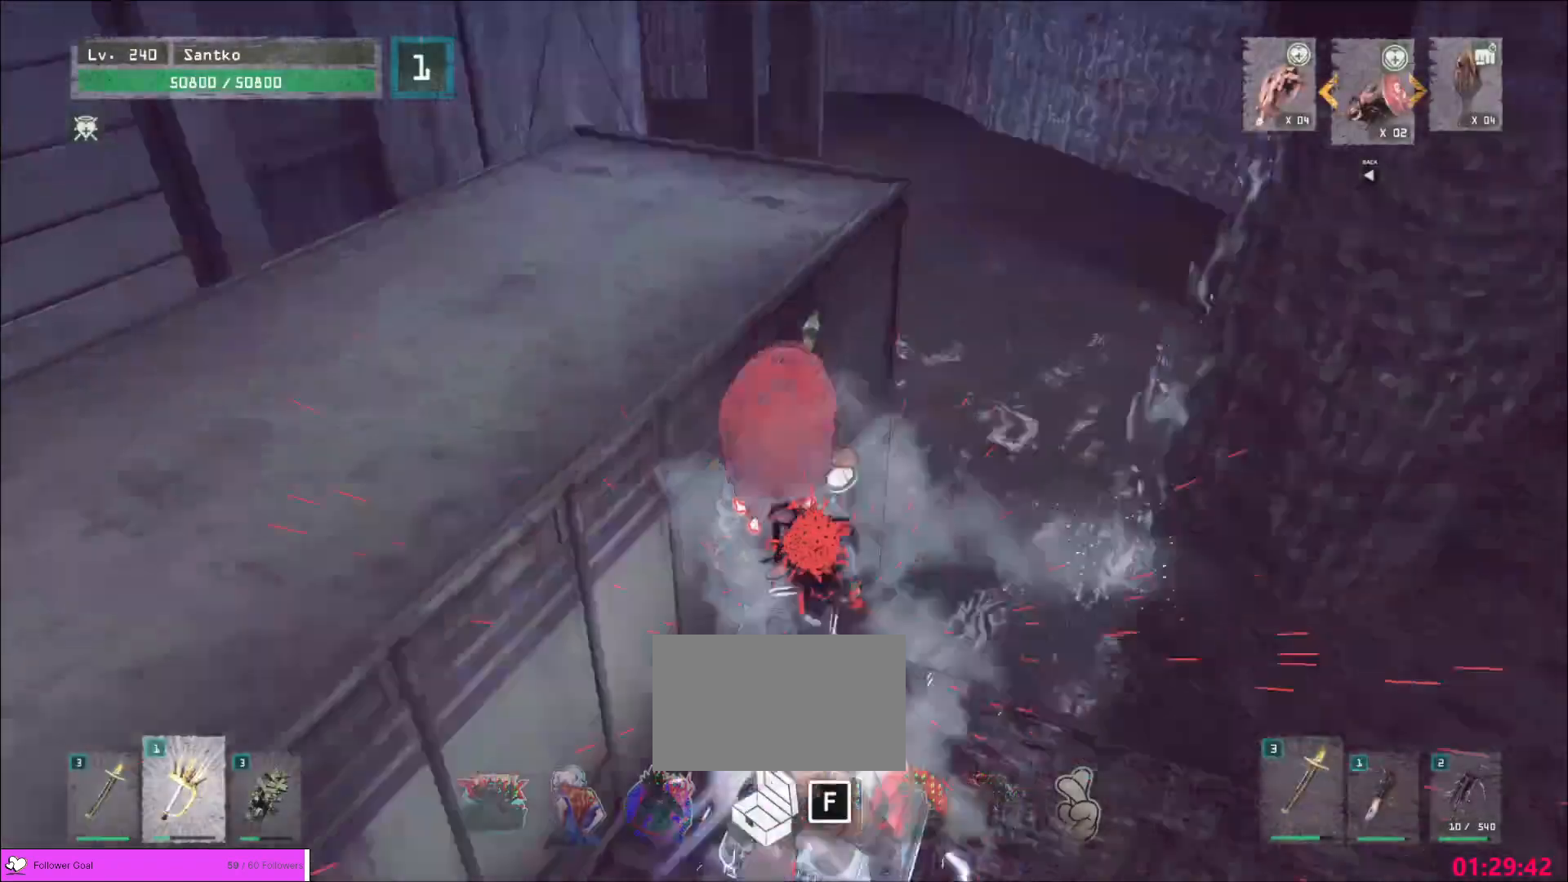
{"keys": [], "mouse": [], "events": [[360, "f", "down"], [440, "f", "up"]]}
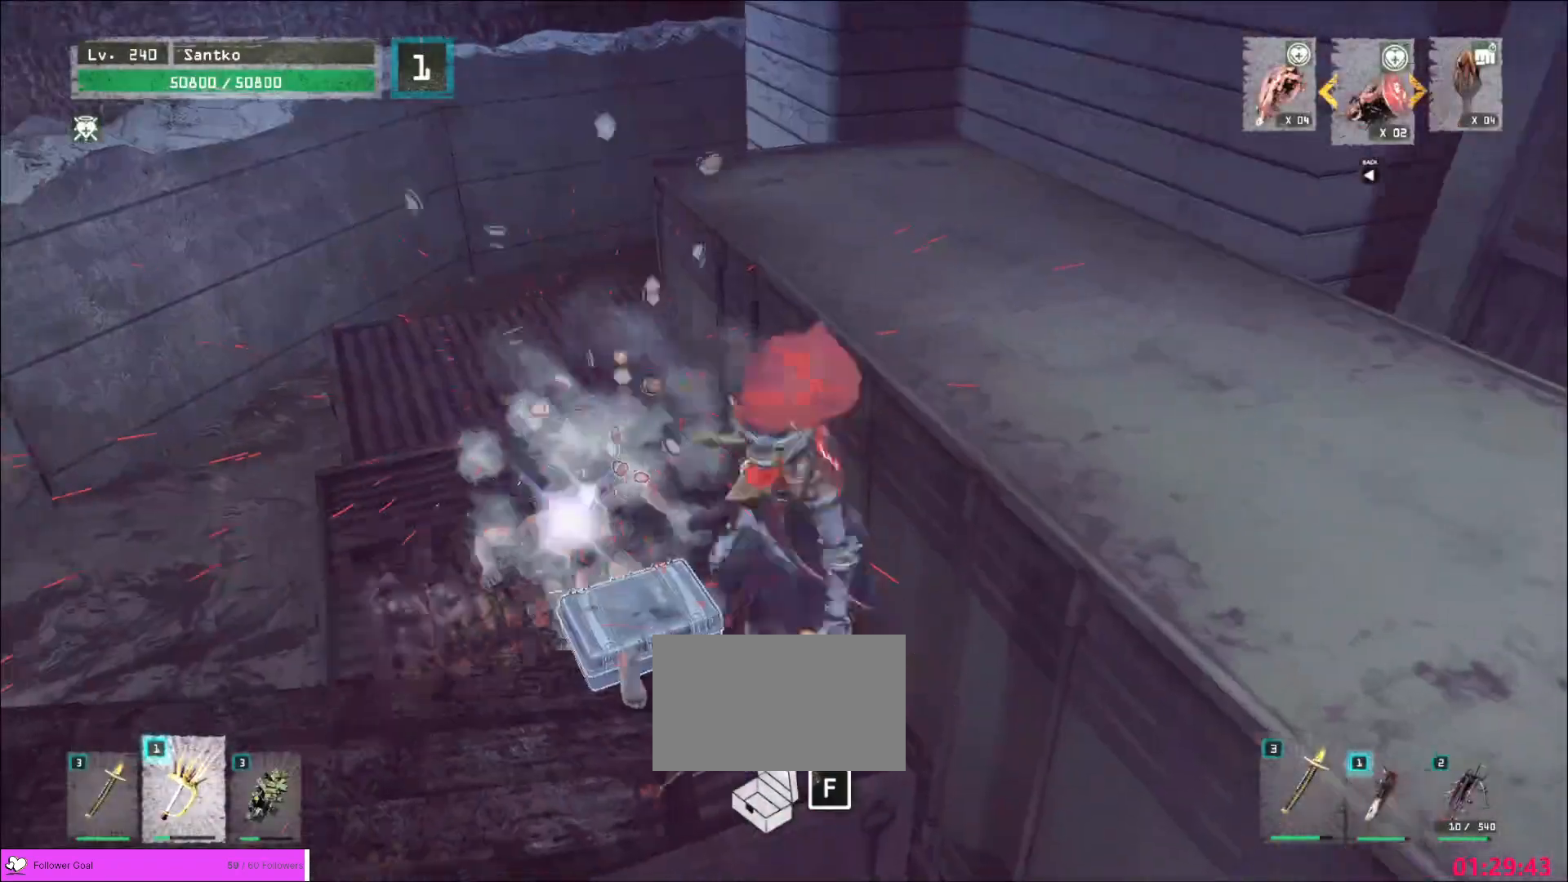
{"keys": [], "mouse": []}
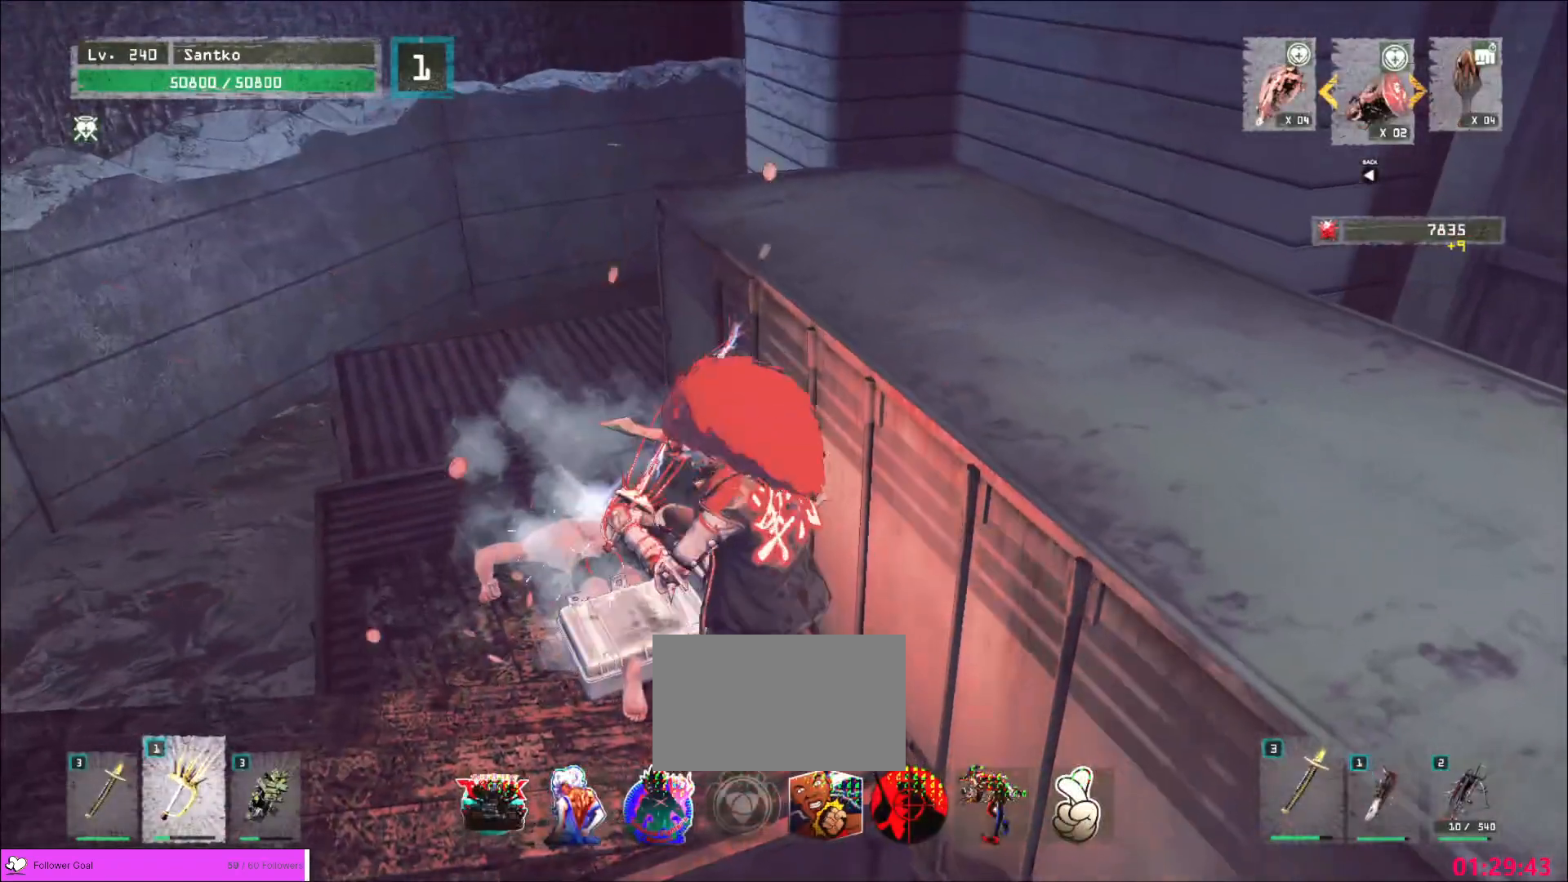
{"keys": [], "mouse": [], "events": []}
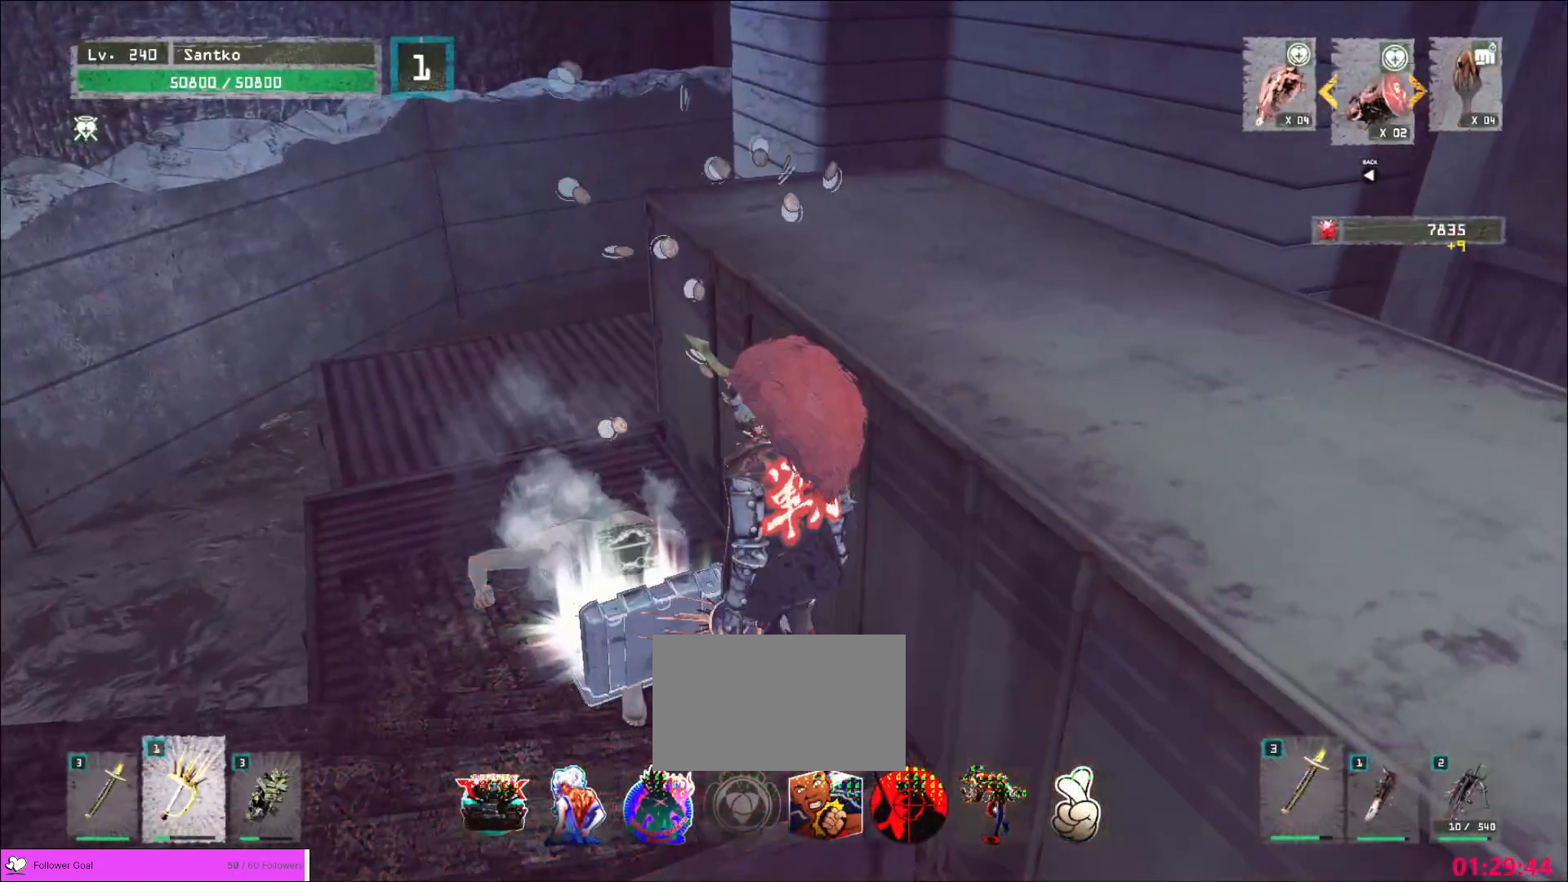
{"keys": ["w"], "mouse": [], "events": [[320, "a", "down"], [440, "w", "down"], [520, "a", "up"]]}
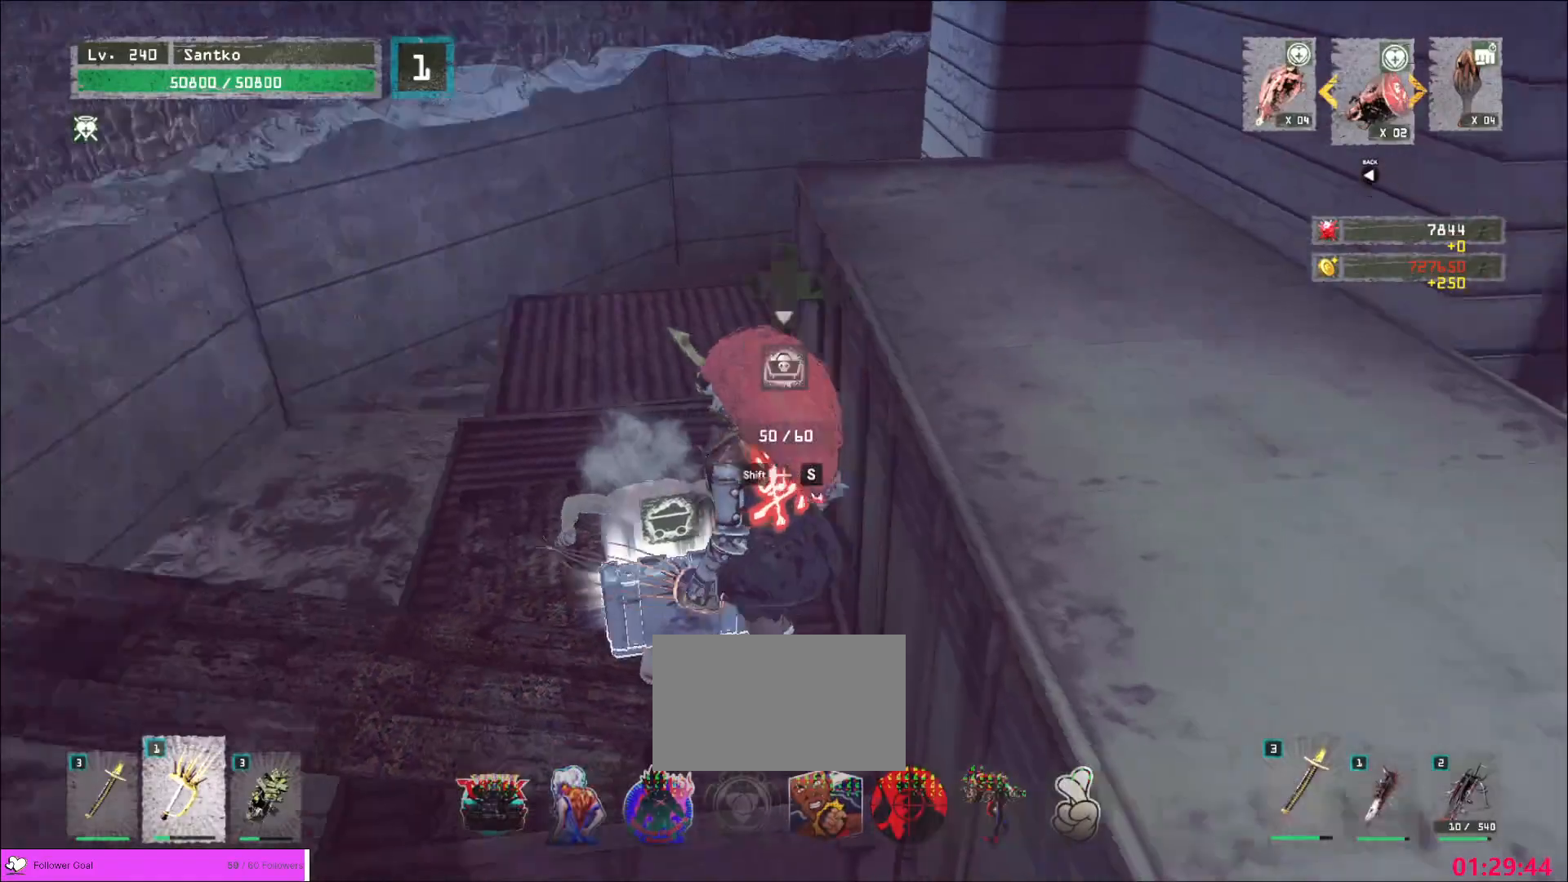
{"keys": [], "mouse": [], "events": [[280, "w", "up"], [320, "s", "down"], [480, "s", "up"]]}
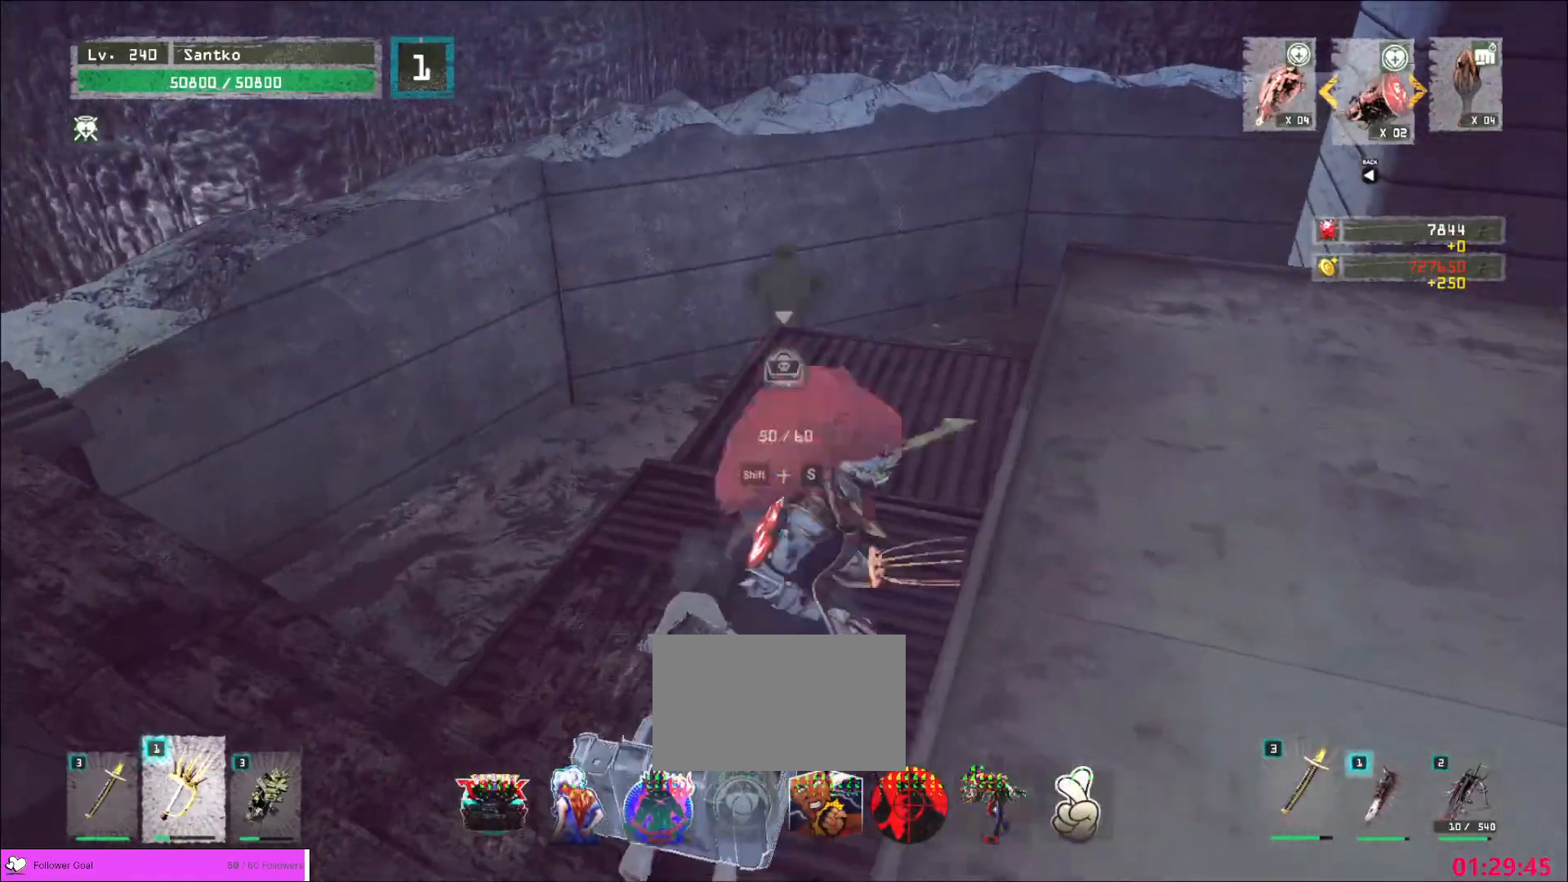
{"keys": ["a", "w"], "mouse": [], "events": [[120, "shift", "down"], [200, "shift", "up"], [240, "a", "down"], [440, "w", "down"]]}
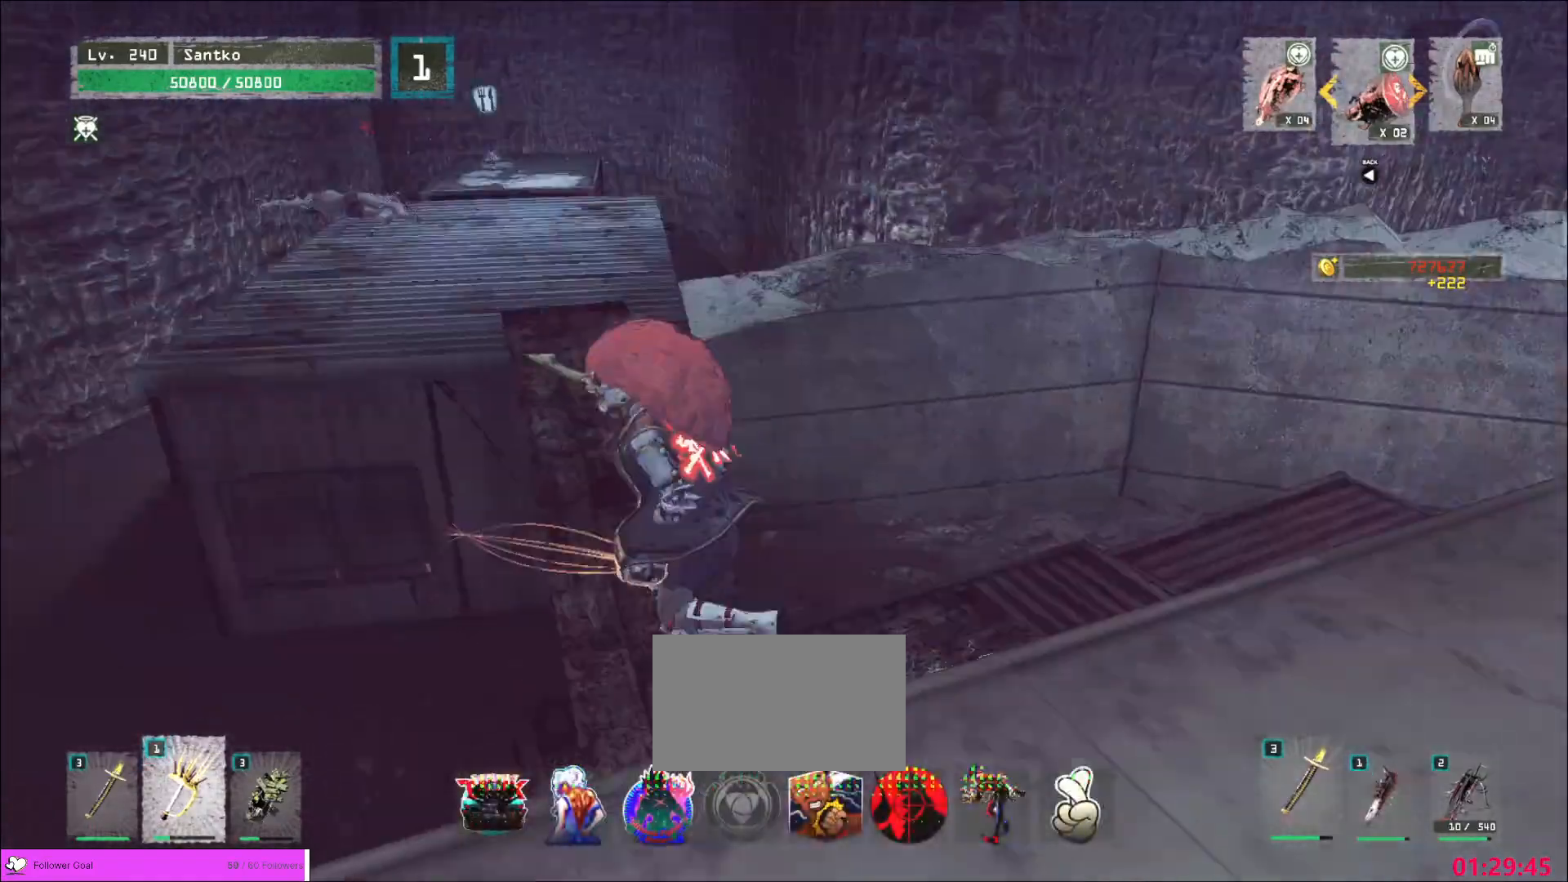
{"keys": ["w"], "mouse": [], "events": [[40, "a", "up"]]}
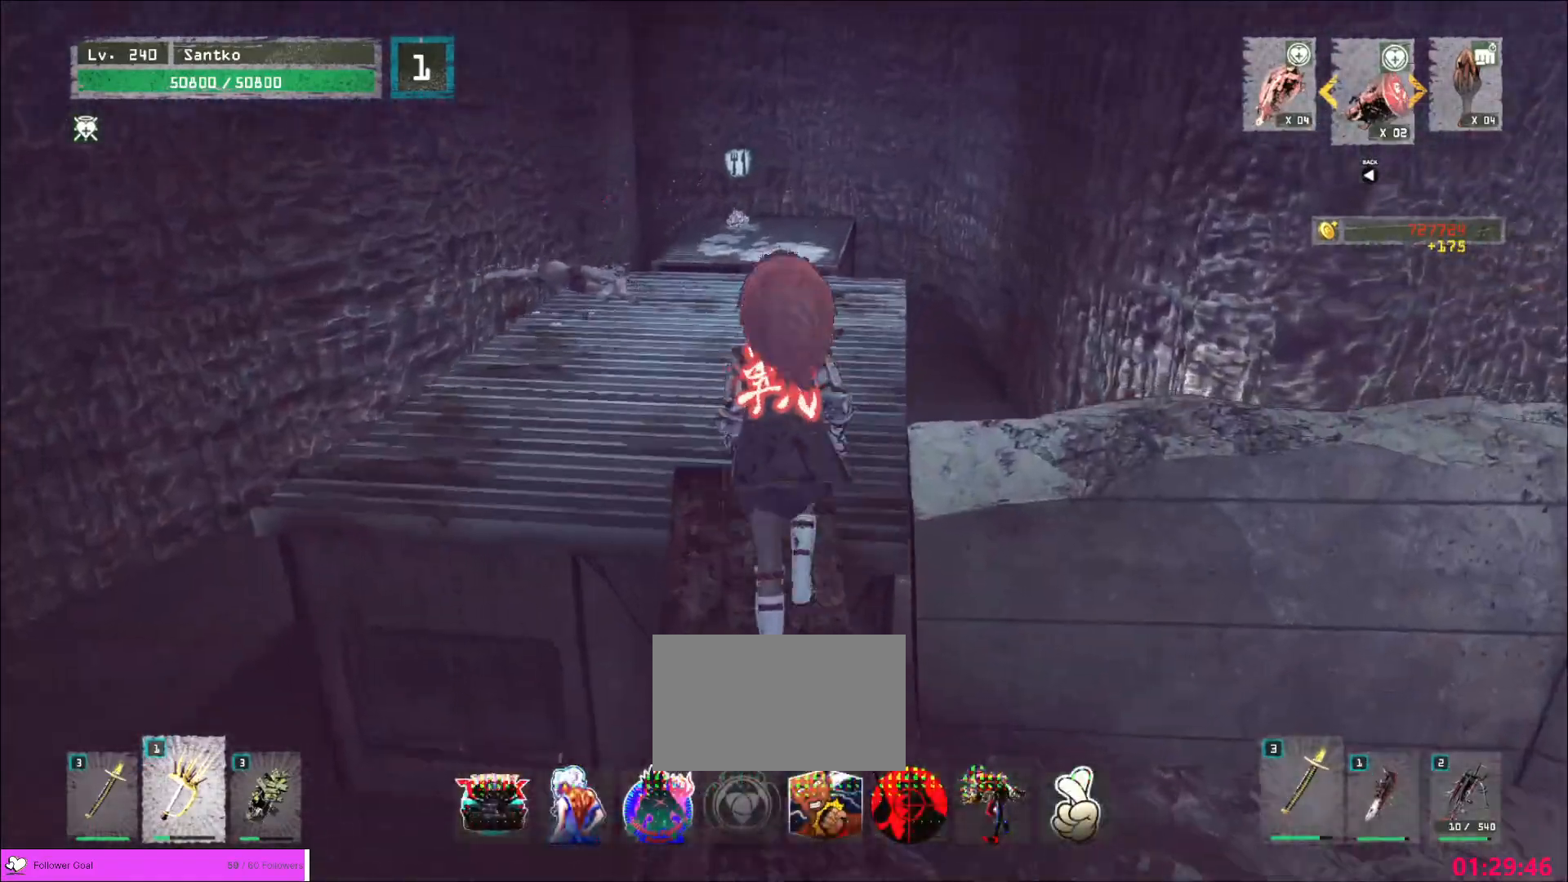
{"keys": ["w"], "mouse": [], "events": [[480, "1", "down"], [520, "1", "up"]]}
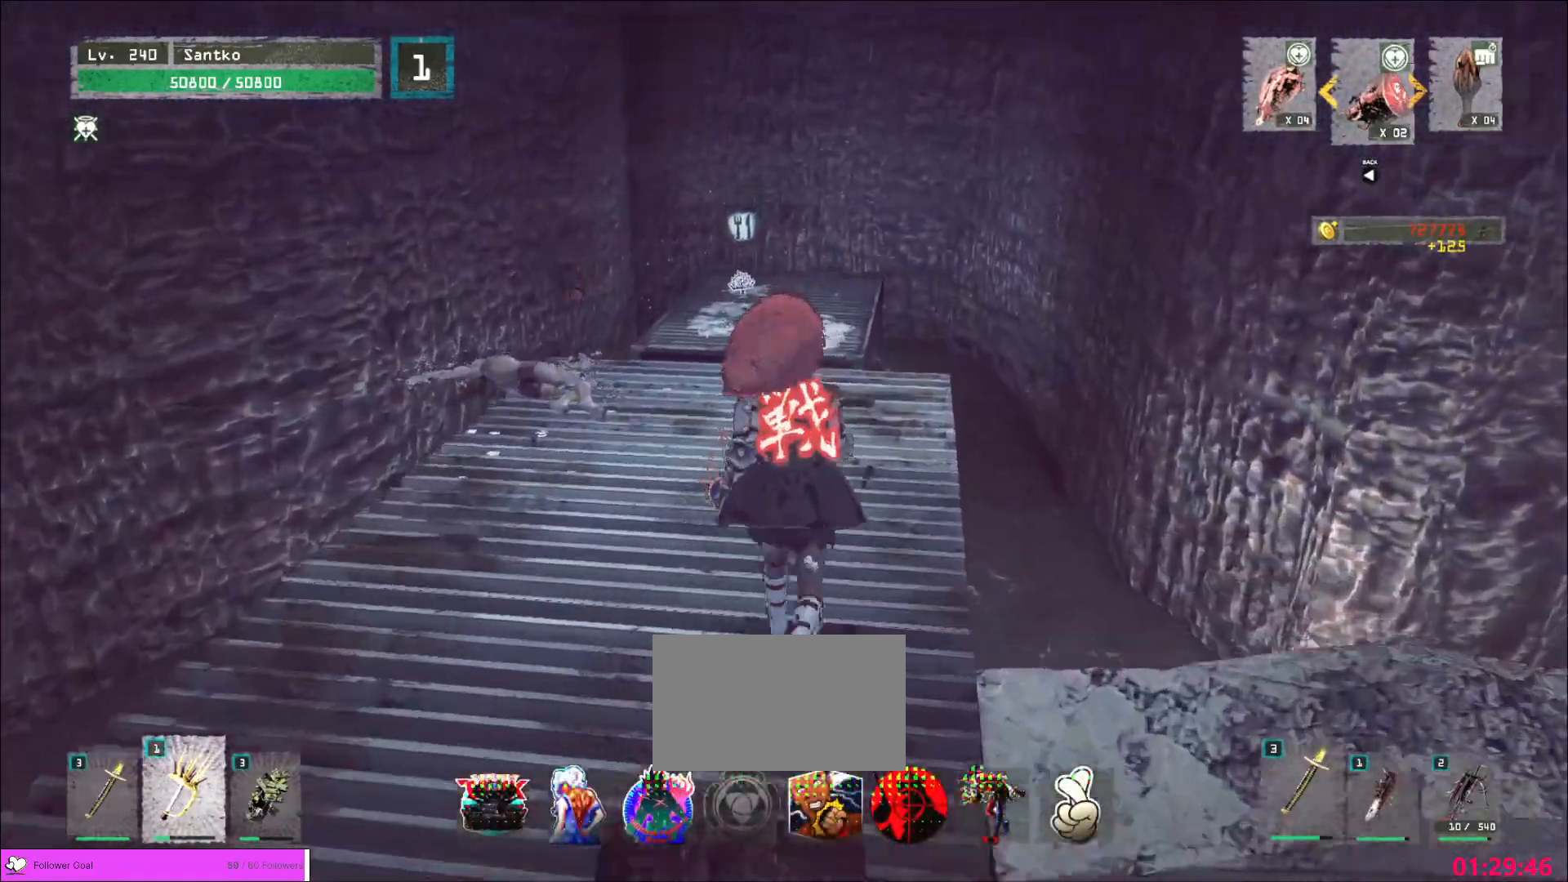
{"keys": ["a", "w"], "mouse": [], "events": [[80, "1", "down"], [200, "1", "up"], [360, "a", "down"]]}
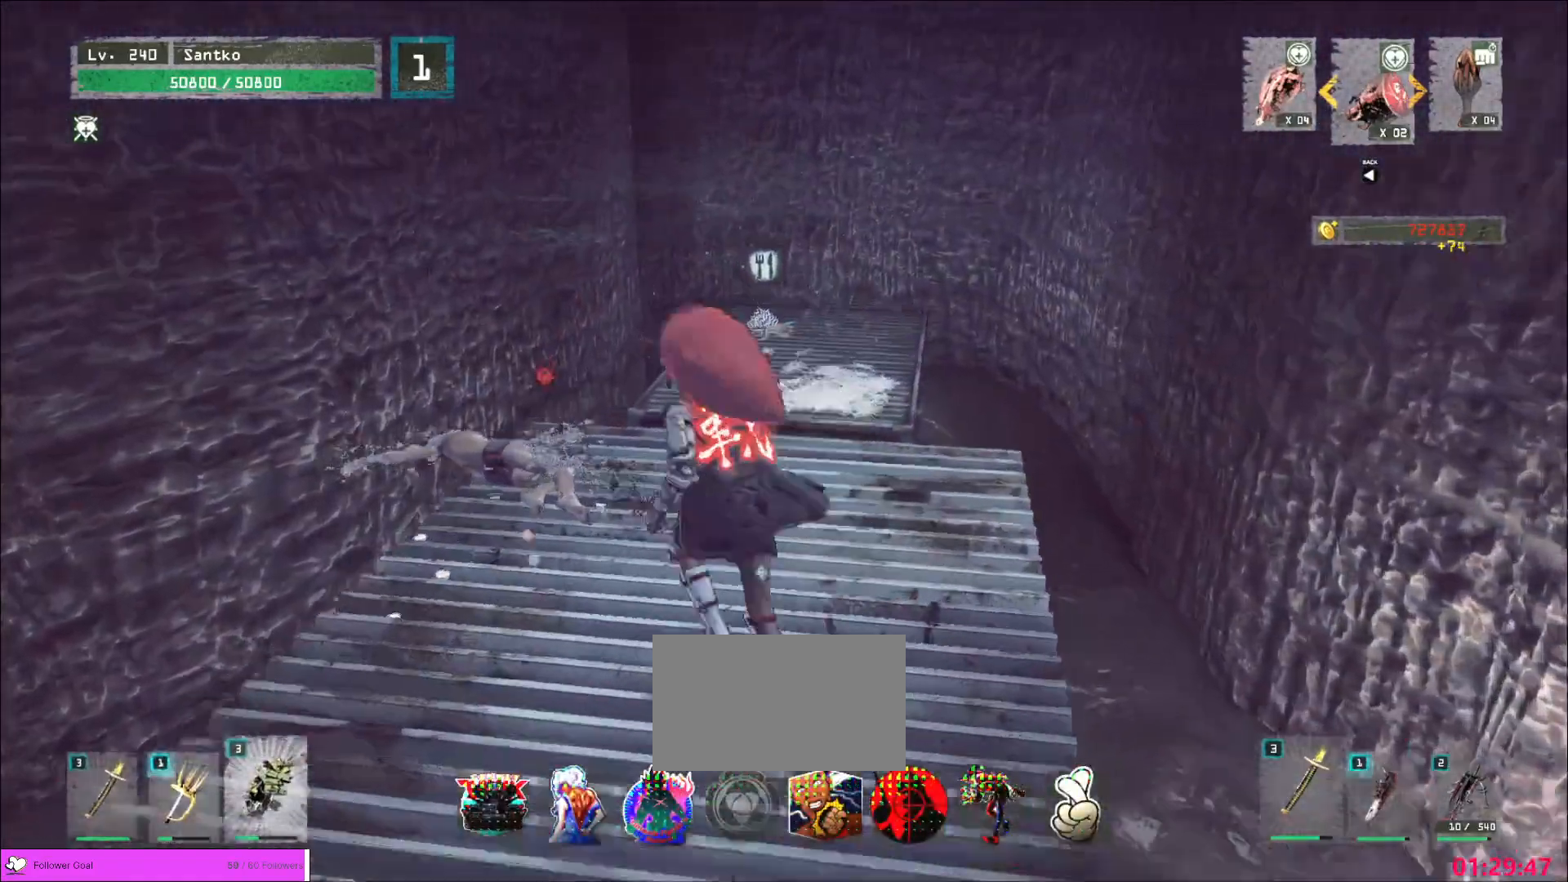
{"keys": ["w"], "mouse": [], "events": [[120, "a", "up"], [240, "1", "down"], [320, "1", "up"], [440, "1", "down"], [520, "1", "up"]]}